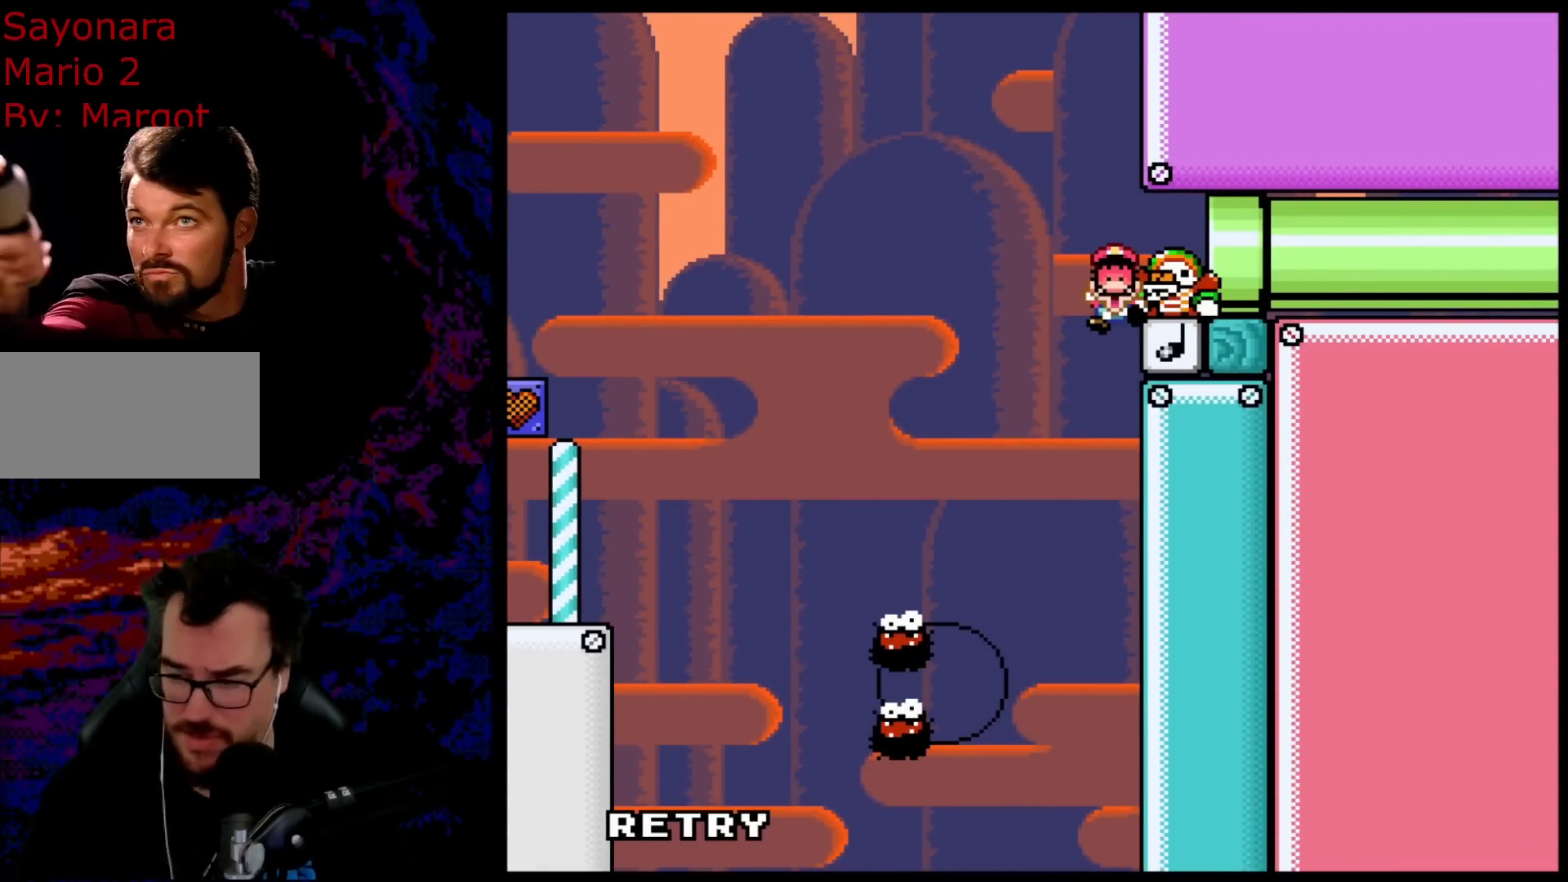
Gameplay with a controller (Nintendo layout); each line is a JSON object with the inputs held at the frame after it. "events" lists button and stick changes between this image and that frame as [ms after this image, input, new state], when the widget could be followed in between. Not read: L3 R3.
{"buttons": ["B"], "events": [[383, "B", "down"]]}
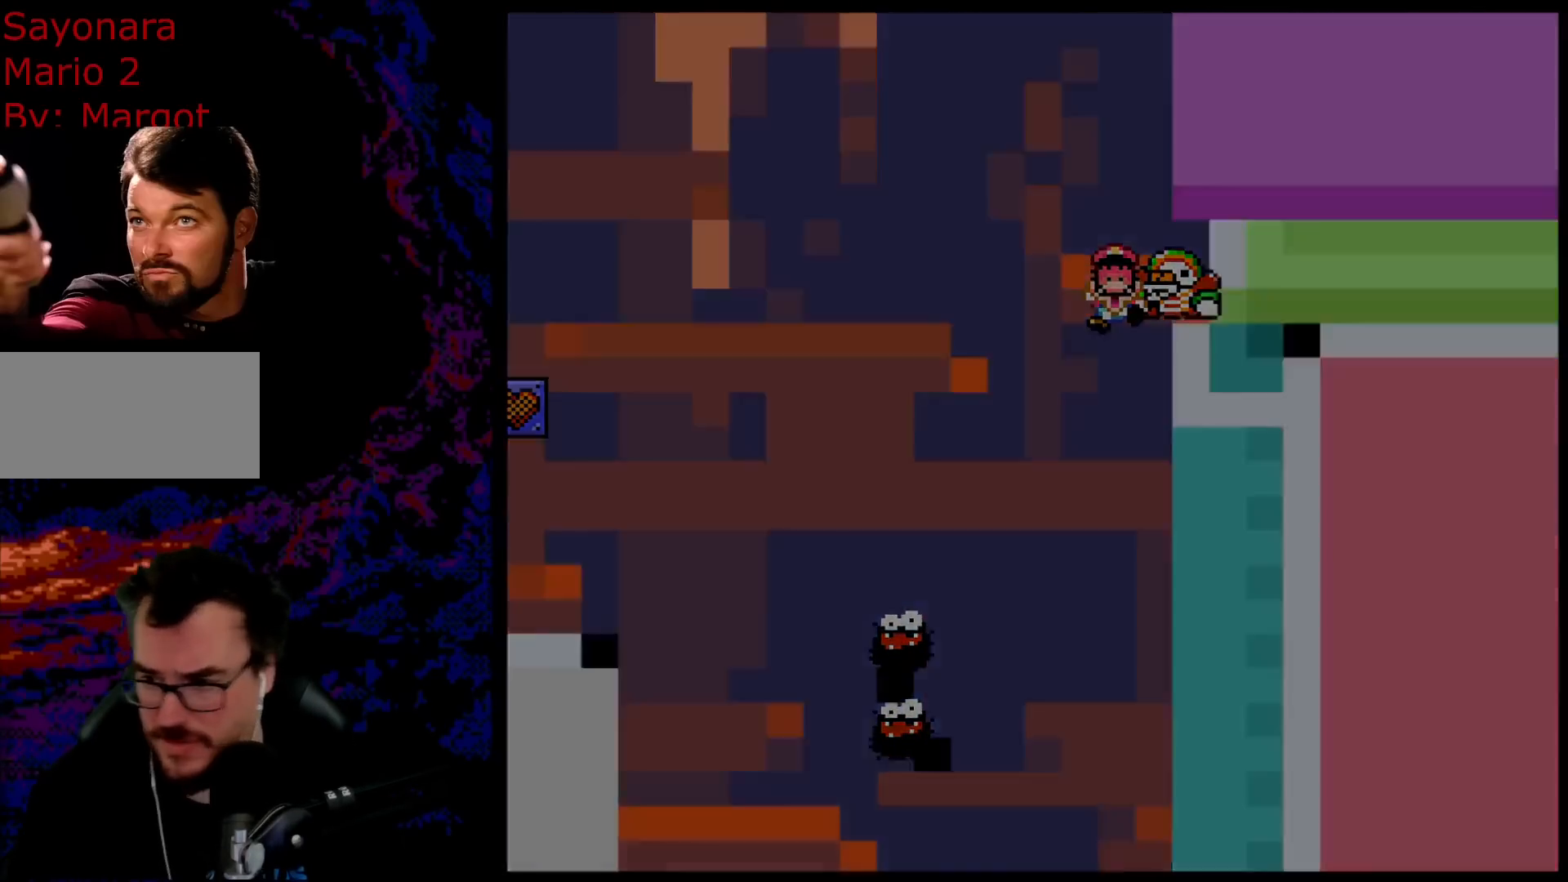
{"buttons": [], "events": [[17, "B", "up"]]}
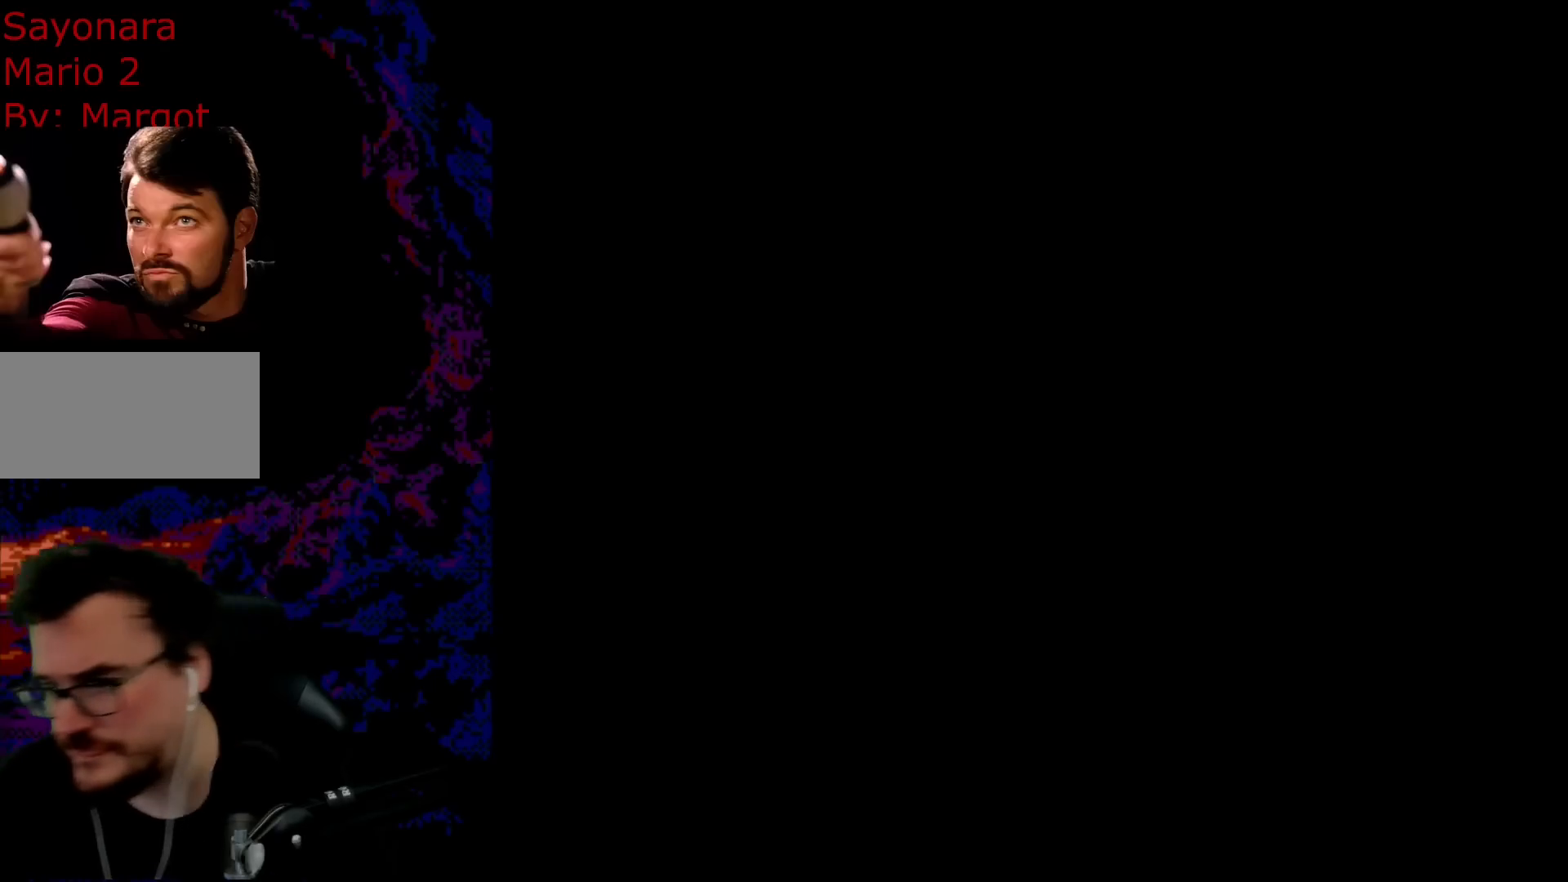
{"buttons": [], "events": []}
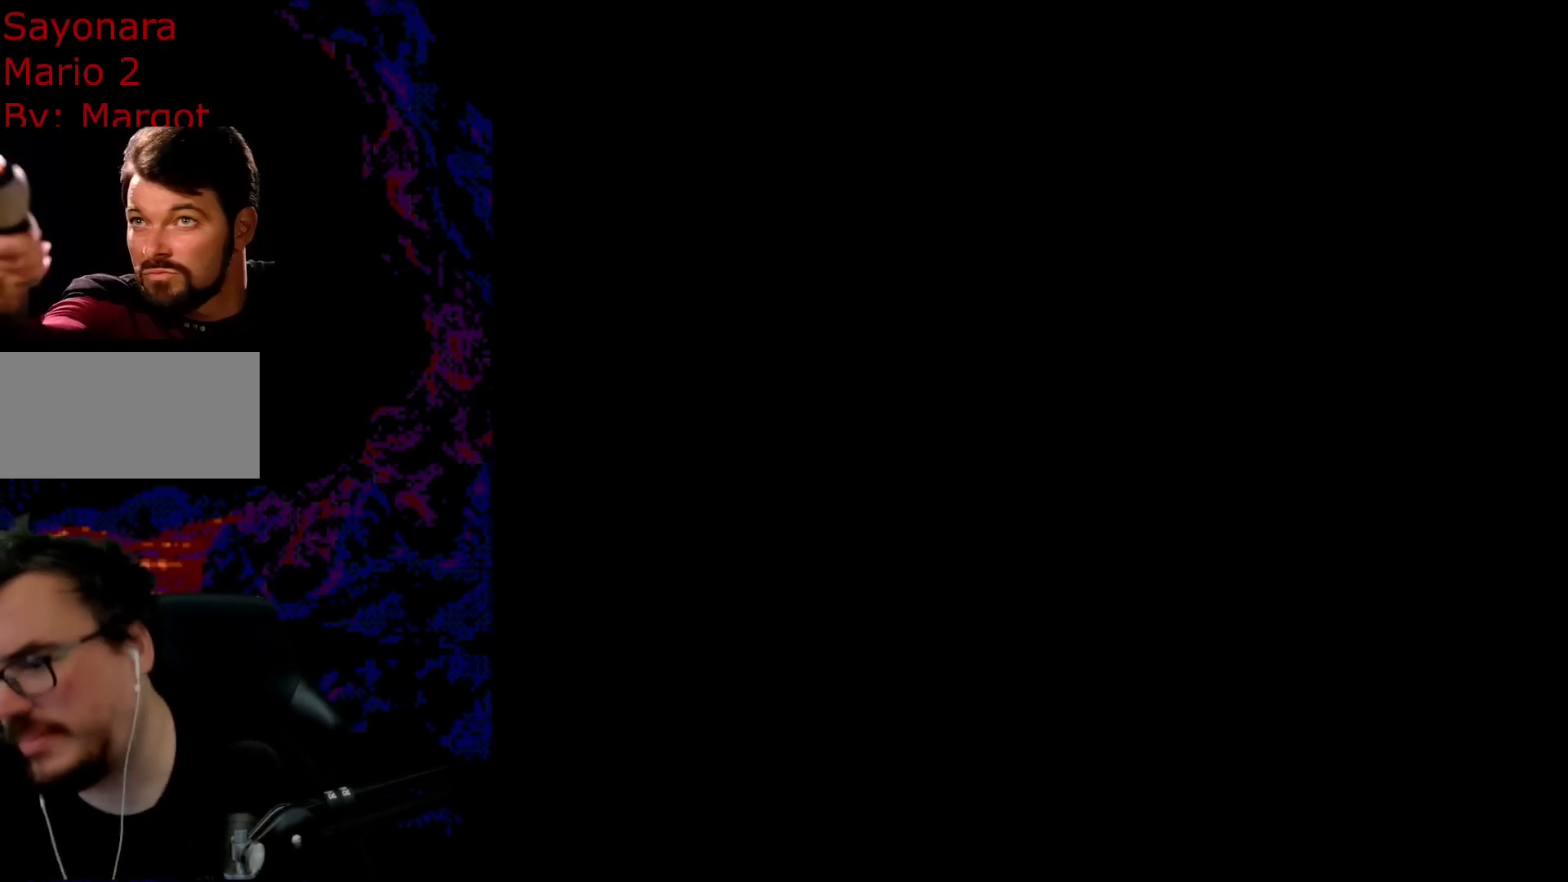
{"buttons": ["X", "DPAD_RIGHT"], "events": [[50, "DPAD_LEFT", "down"], [50, "X", "down"], [67, "A", "down"], [67, "DPAD_DOWN", "down"], [100, "DPAD_DOWN", "up"], [100, "DPAD_LEFT", "up"], [100, "DPAD_RIGHT", "down"], [183, "A", "up"], [283, "DPAD_DOWN", "down"], [333, "DPAD_DOWN", "up"], [333, "DPAD_LEFT", "down"], [333, "DPAD_RIGHT", "up"], [433, "DPAD_DOWN", "down"], [450, "DPAD_LEFT", "up"], [450, "DPAD_RIGHT", "down"], [467, "DPAD_DOWN", "up"]]}
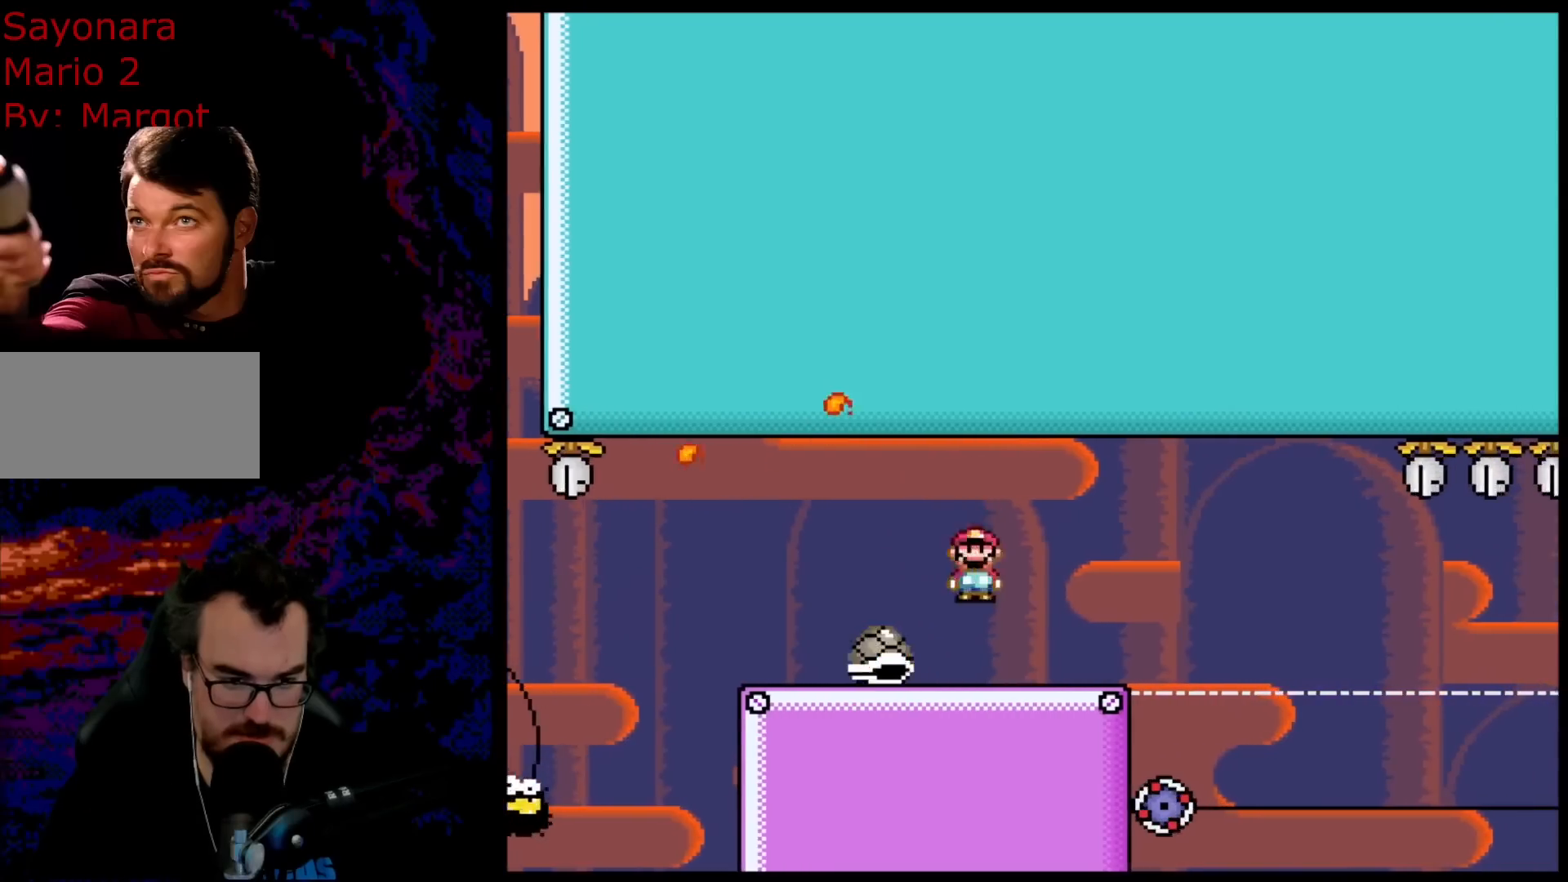
{"buttons": ["A", "X", "DPAD_LEFT"], "events": [[217, "DPAD_DOWN", "down"], [233, "A", "down"], [233, "DPAD_DOWN", "up"], [233, "DPAD_LEFT", "down"], [233, "DPAD_RIGHT", "up"], [283, "A", "up"], [433, "A", "down"]]}
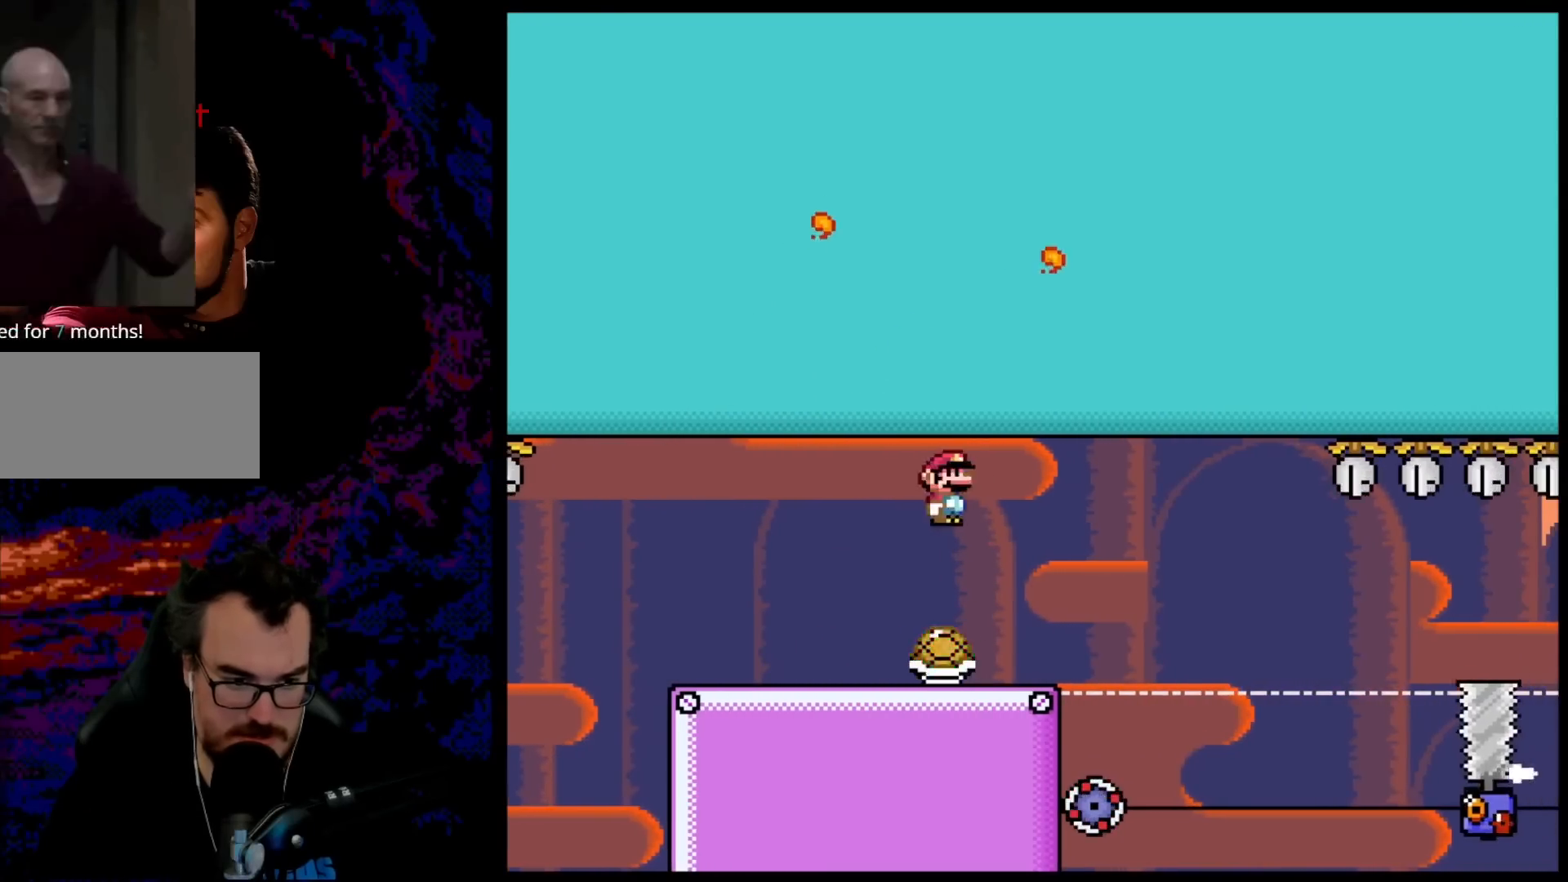
{"buttons": ["X"], "events": [[17, "A", "up"], [133, "DPAD_LEFT", "up"], [217, "DPAD_RIGHT", "down"], [350, "A", "down"], [400, "A", "up"], [417, "DPAD_RIGHT", "up"]]}
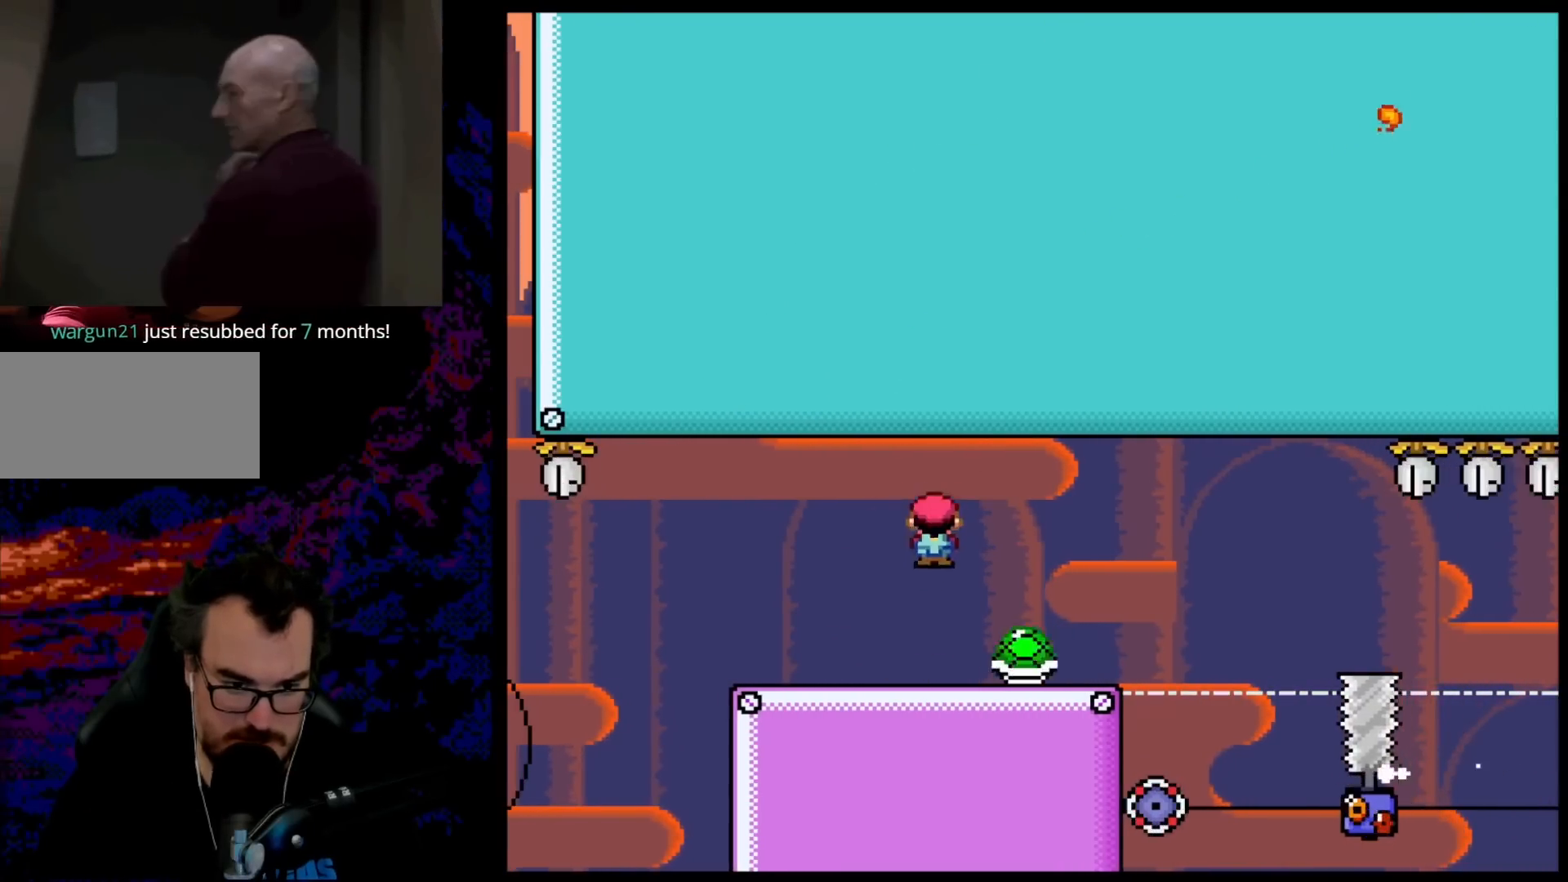
{"buttons": ["X", "DPAD_RIGHT"], "events": [[17, "DPAD_RIGHT", "down"], [167, "DPAD_RIGHT", "up"], [317, "DPAD_RIGHT", "down"], [367, "A", "down"], [483, "A", "up"]]}
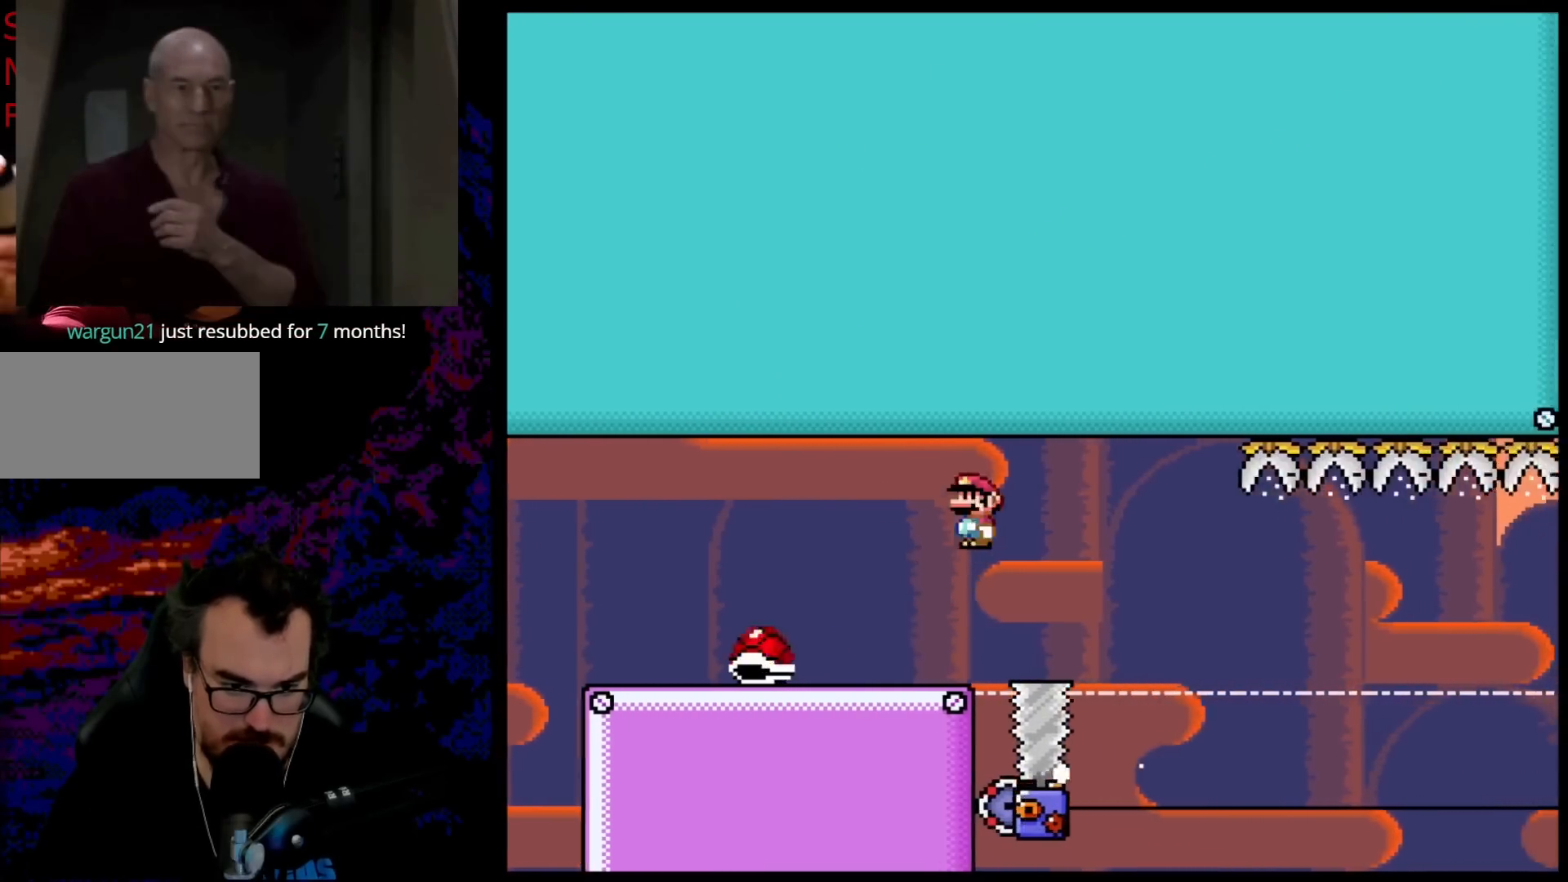
{"buttons": ["X", "DPAD_RIGHT"], "events": [[233, "DPAD_DOWN", "down"], [267, "DPAD_LEFT", "down"], [267, "DPAD_RIGHT", "up"], [283, "DPAD_DOWN", "up"], [317, "DPAD_DOWN", "down"], [333, "DPAD_LEFT", "up"], [333, "DPAD_RIGHT", "down"], [350, "DPAD_DOWN", "up"]]}
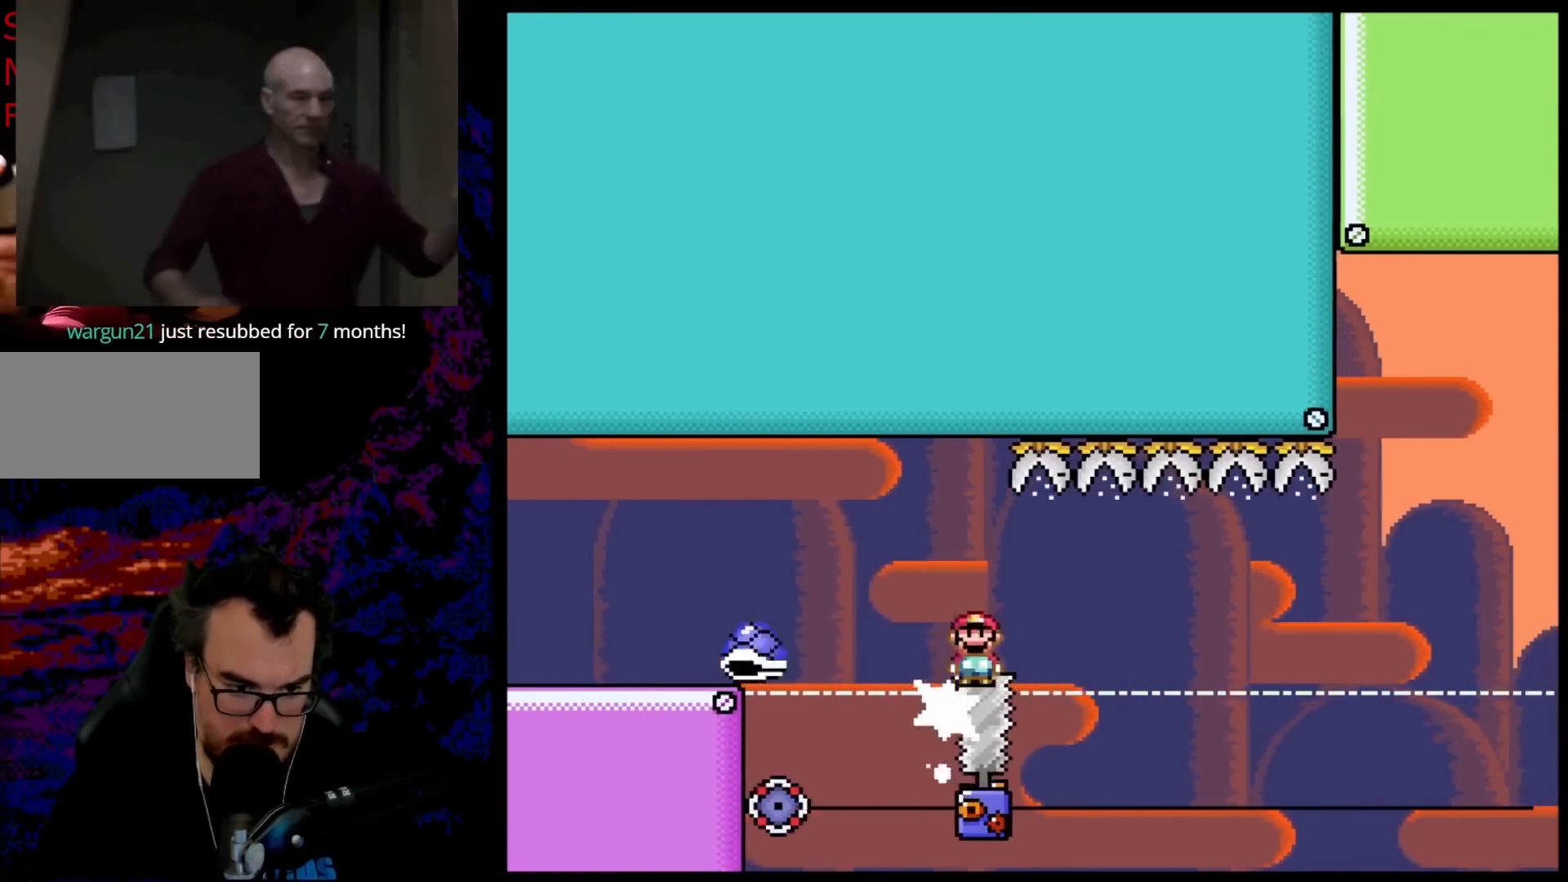
{"buttons": ["X", "DPAD_RIGHT"], "events": [[117, "DPAD_DOWN", "down"], [133, "DPAD_DOWN", "up"], [133, "DPAD_LEFT", "down"], [133, "DPAD_RIGHT", "up"], [217, "DPAD_DOWN", "down"], [233, "DPAD_LEFT", "up"], [233, "DPAD_RIGHT", "down"], [250, "DPAD_DOWN", "up"]]}
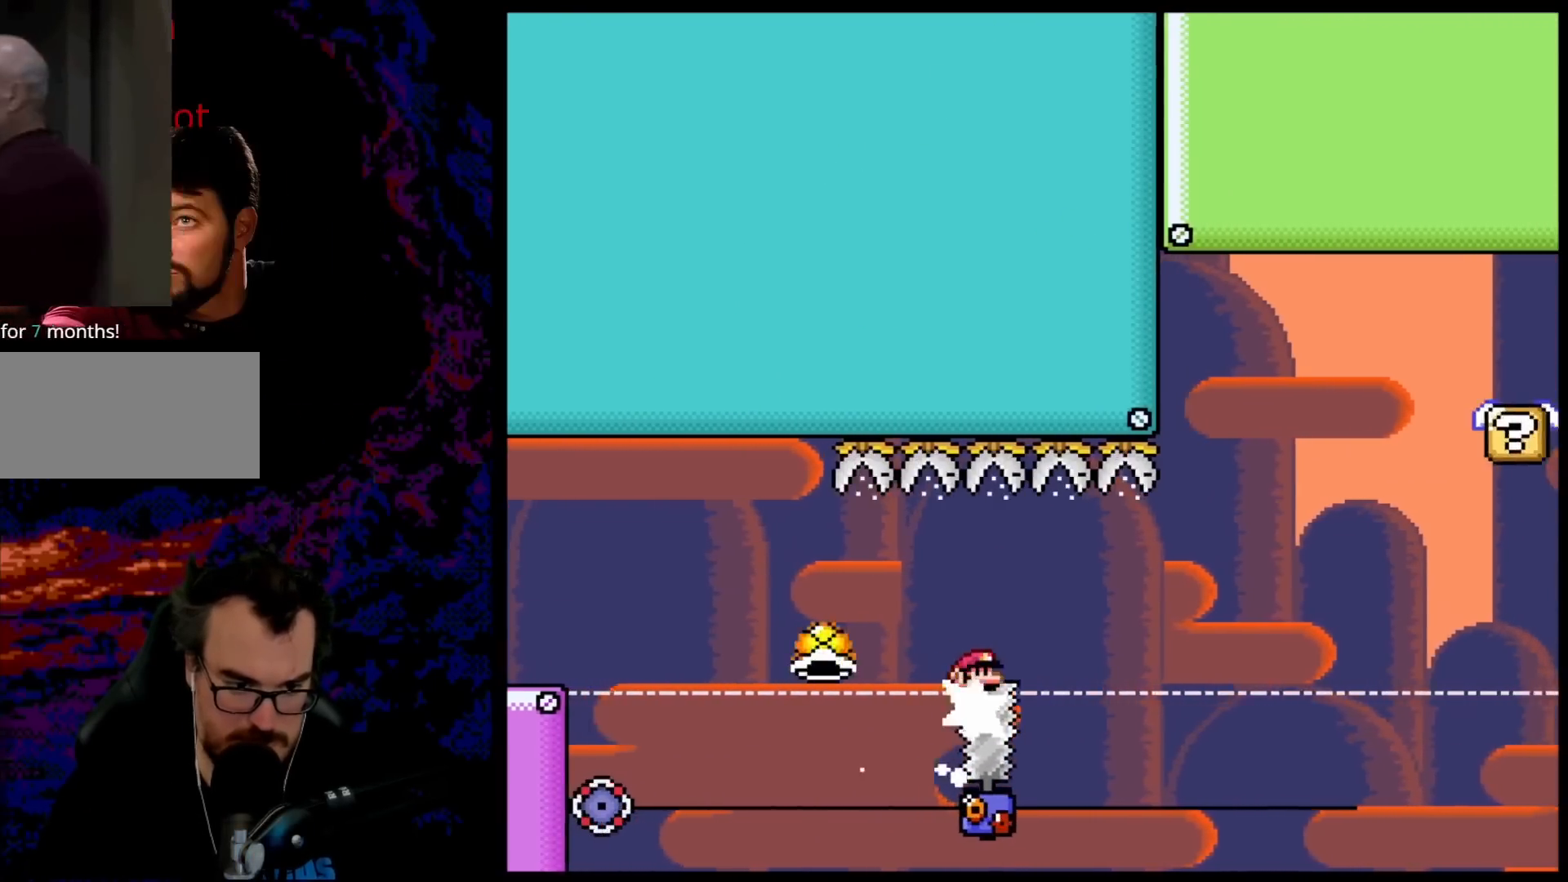
{"buttons": ["X", "DPAD_LEFT"], "events": [[33, "DPAD_LEFT", "down"], [33, "DPAD_RIGHT", "up"], [117, "DPAD_LEFT", "up"], [117, "DPAD_RIGHT", "down"], [433, "DPAD_DOWN", "down"], [450, "DPAD_DOWN", "up"], [450, "DPAD_LEFT", "down"], [450, "DPAD_RIGHT", "up"]]}
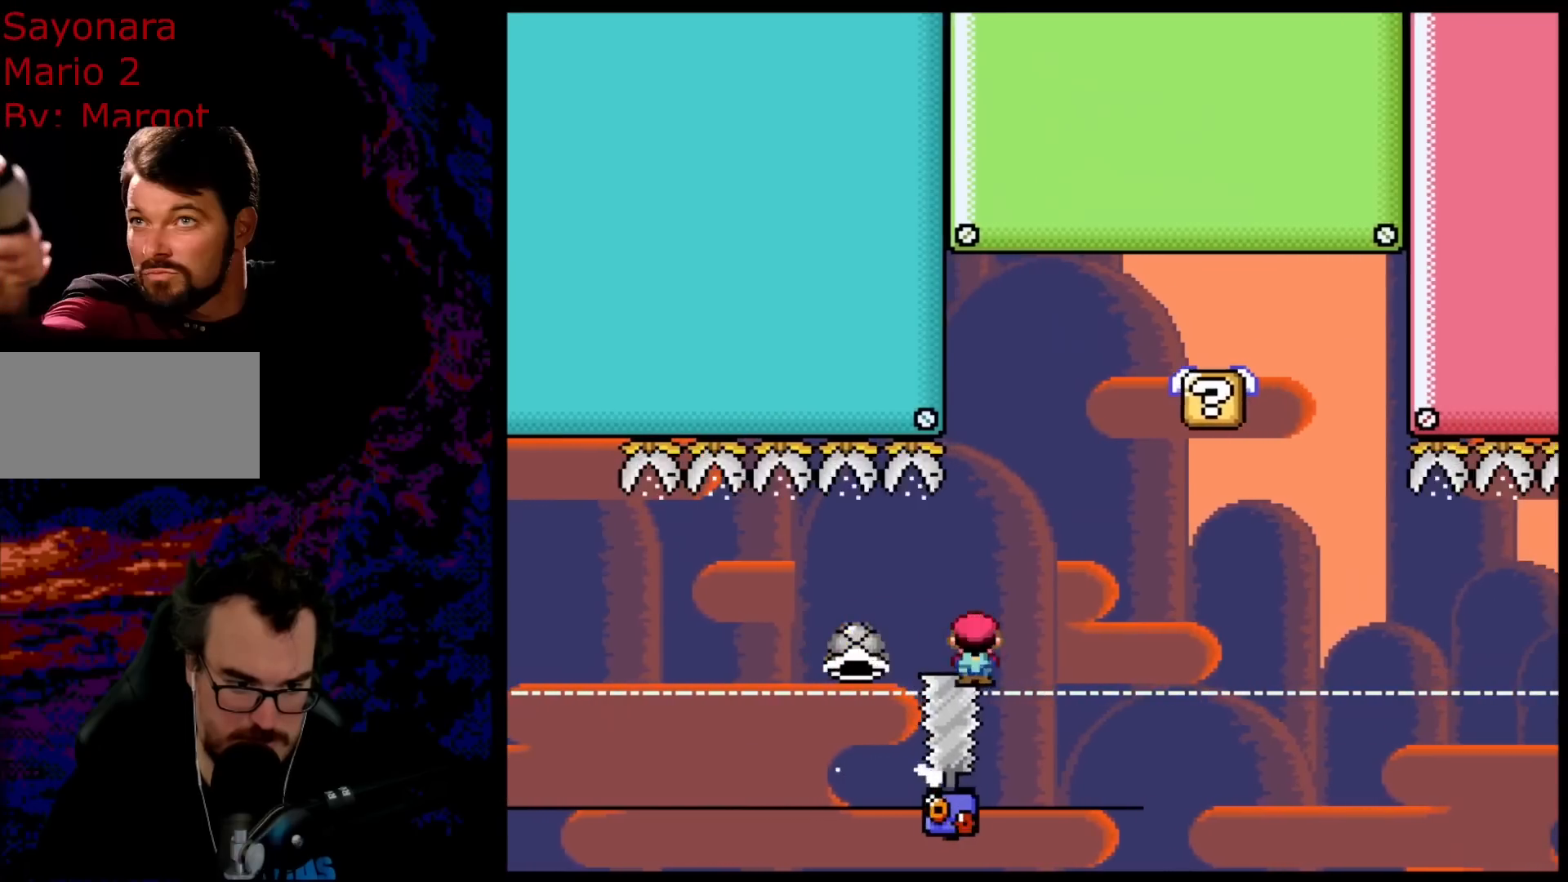
{"buttons": ["A", "X", "DPAD_RIGHT"], "events": [[50, "DPAD_LEFT", "up"], [50, "DPAD_RIGHT", "down"], [300, "A", "down"], [400, "DPAD_DOWN", "down"], [417, "DPAD_DOWN", "up"], [417, "DPAD_LEFT", "down"], [417, "DPAD_RIGHT", "up"], [483, "DPAD_DOWN", "down"], [500, "DPAD_DOWN", "up"], [500, "DPAD_LEFT", "up"], [500, "DPAD_RIGHT", "down"]]}
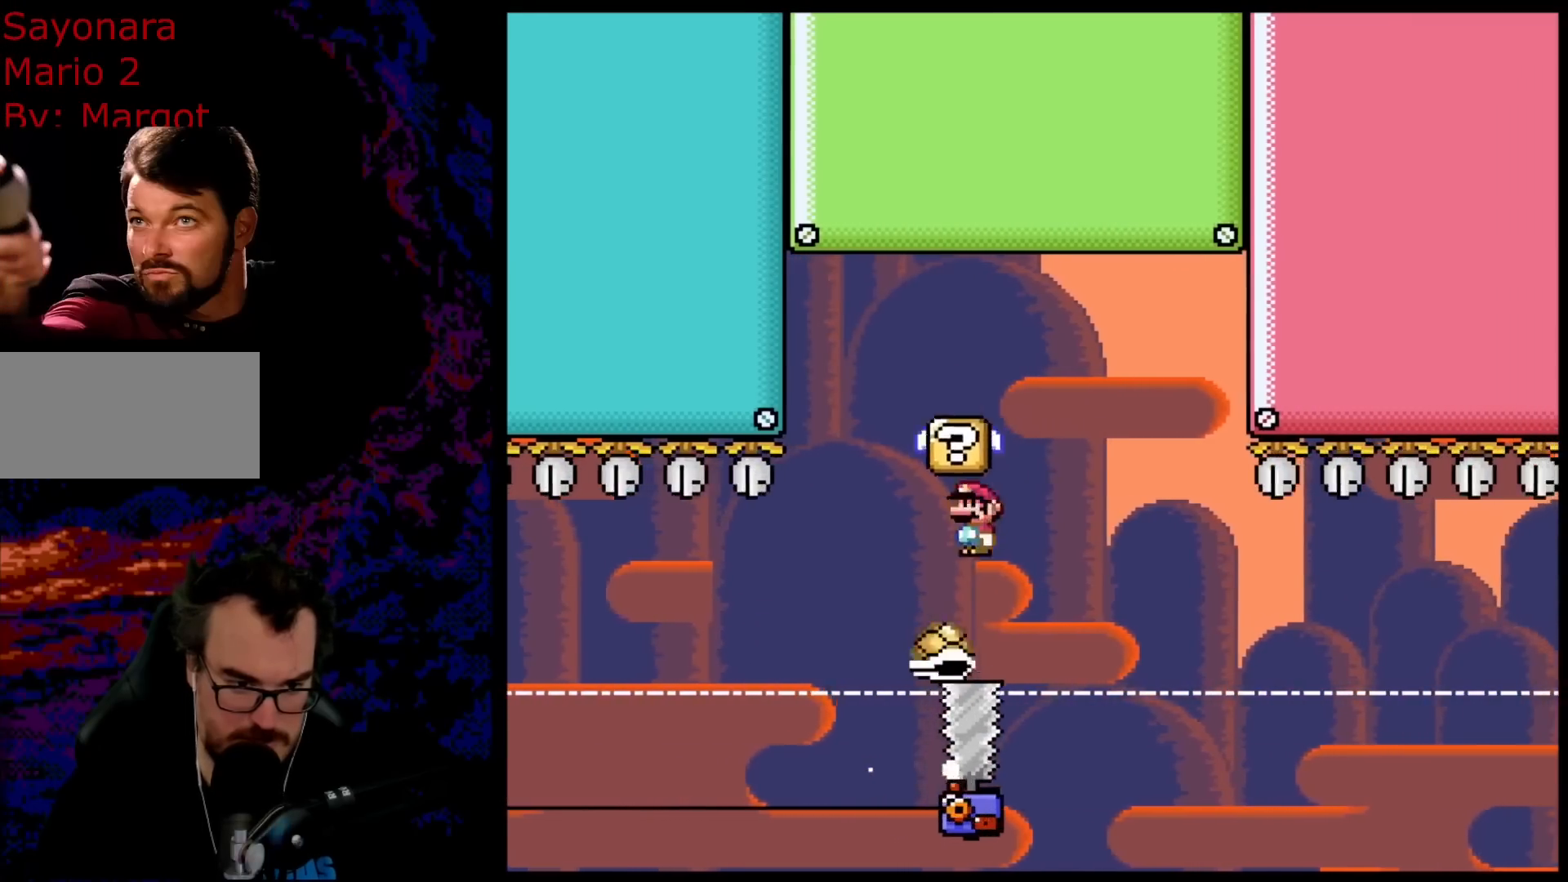
{"buttons": ["A", "X", "DPAD_LEFT"], "events": [[67, "DPAD_DOWN", "down"], [167, "DPAD_DOWN", "up"], [283, "DPAD_DOWN", "down"], [300, "DPAD_DOWN", "up"], [300, "DPAD_LEFT", "down"], [300, "DPAD_RIGHT", "up"]]}
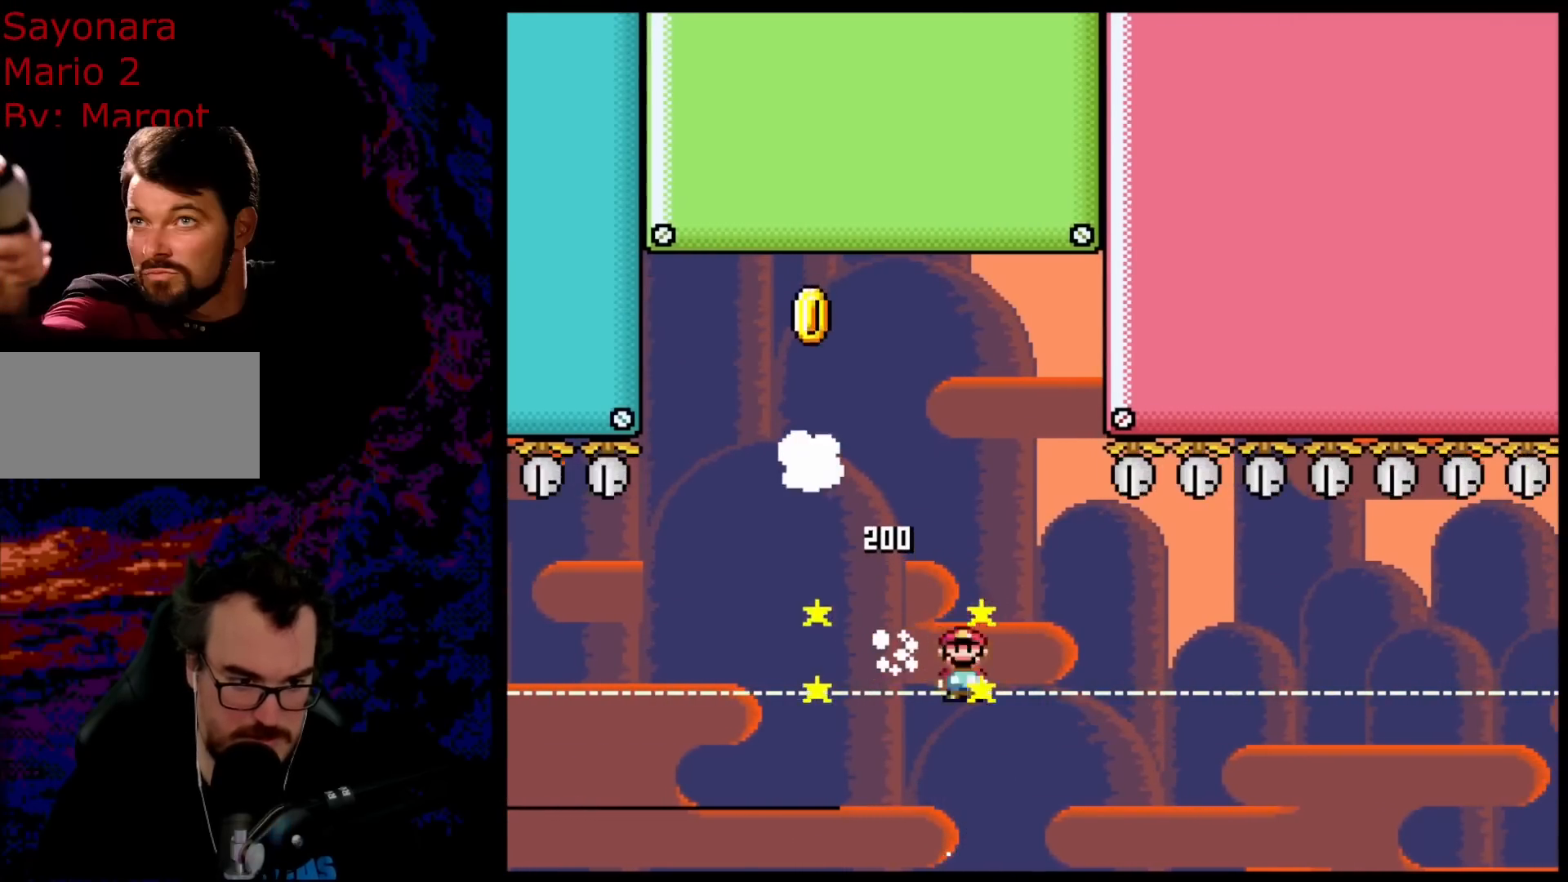
{"buttons": ["A", "X"], "events": [[200, "DPAD_LEFT", "up"], [233, "DPAD_RIGHT", "down"], [467, "DPAD_RIGHT", "up"]]}
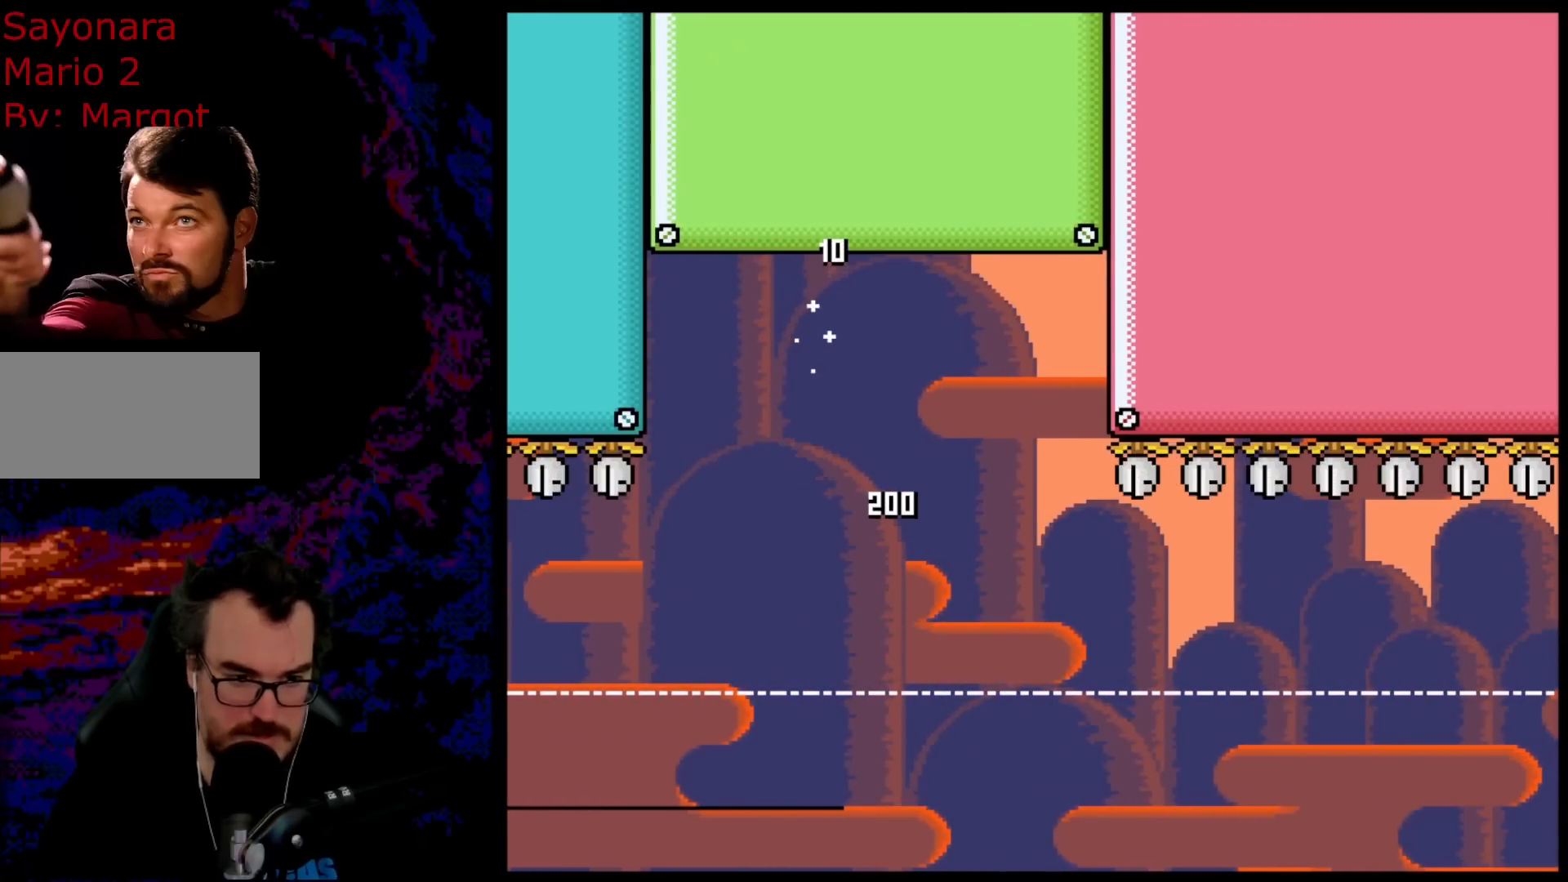
{"buttons": ["A", "X"], "events": []}
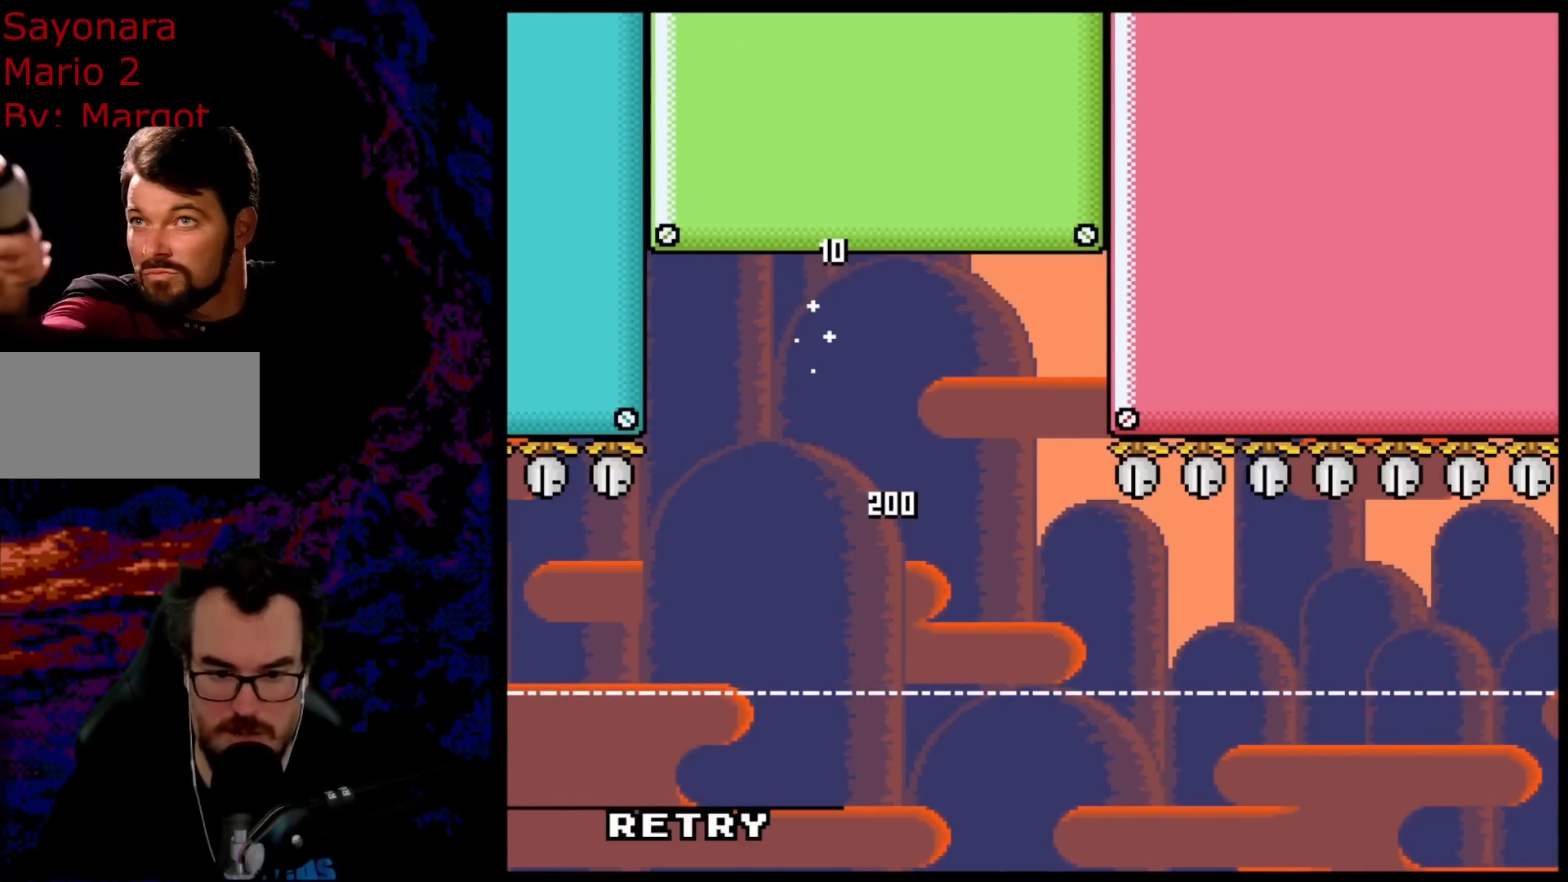
{"buttons": ["A", "X"], "events": []}
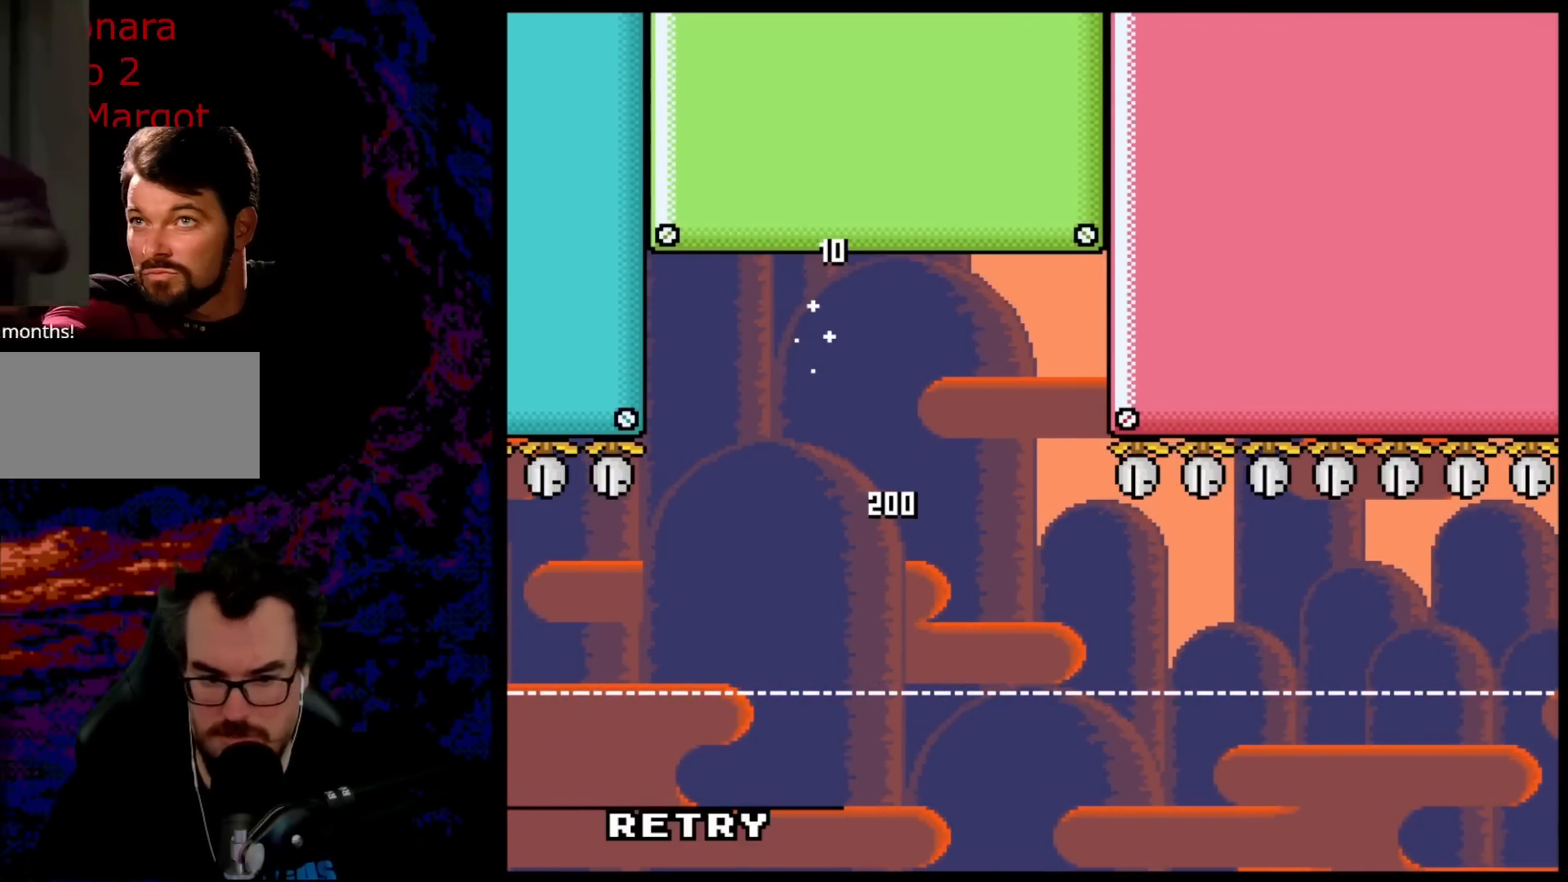
{"buttons": ["A", "X"], "events": []}
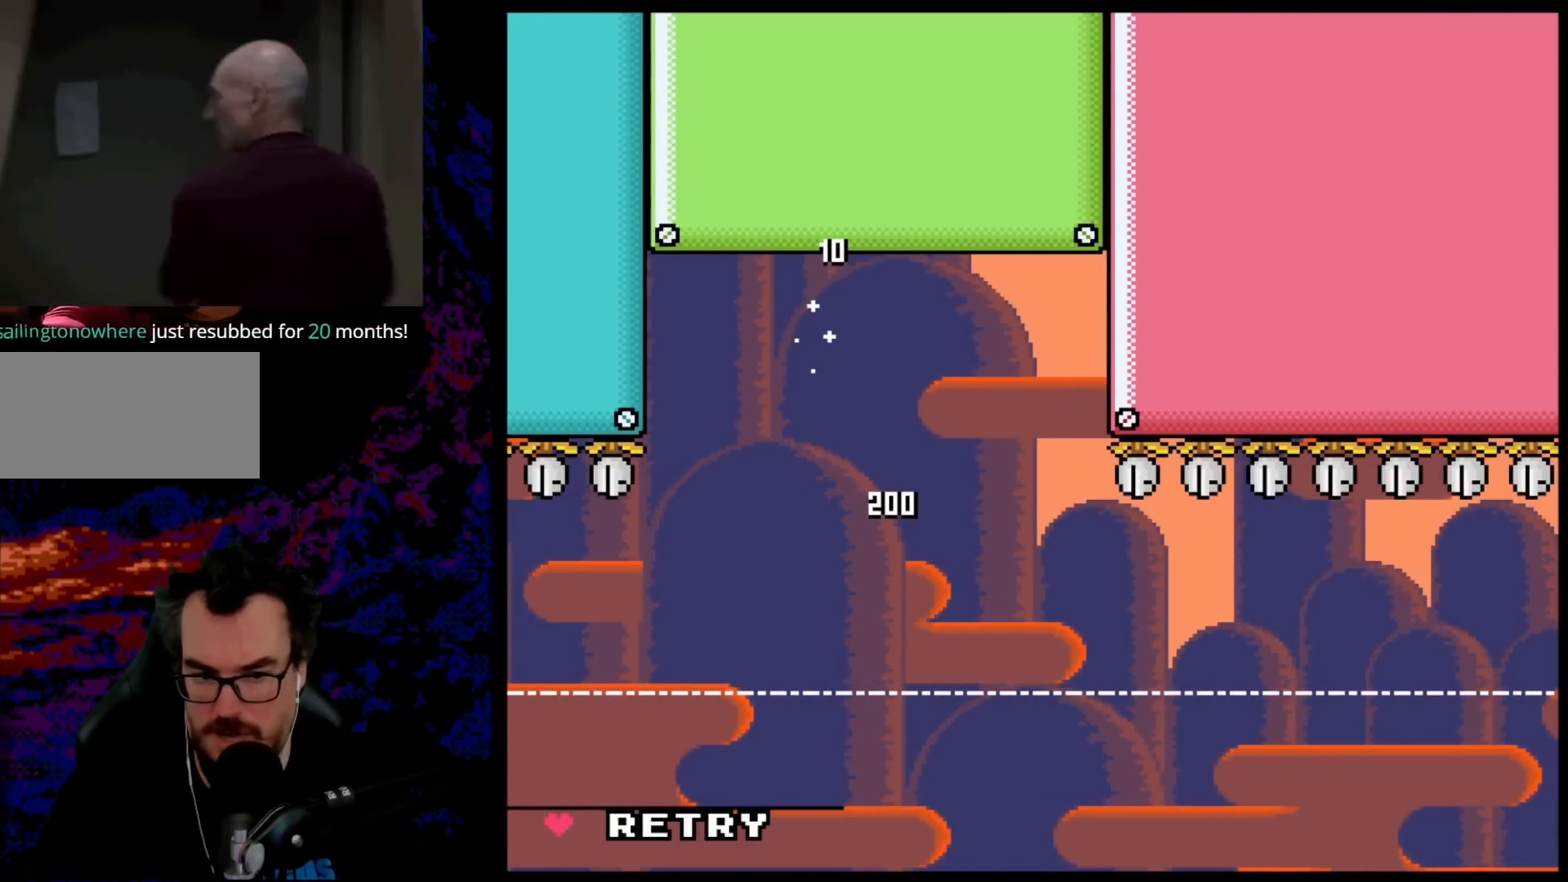
{"buttons": ["A", "X"], "events": []}
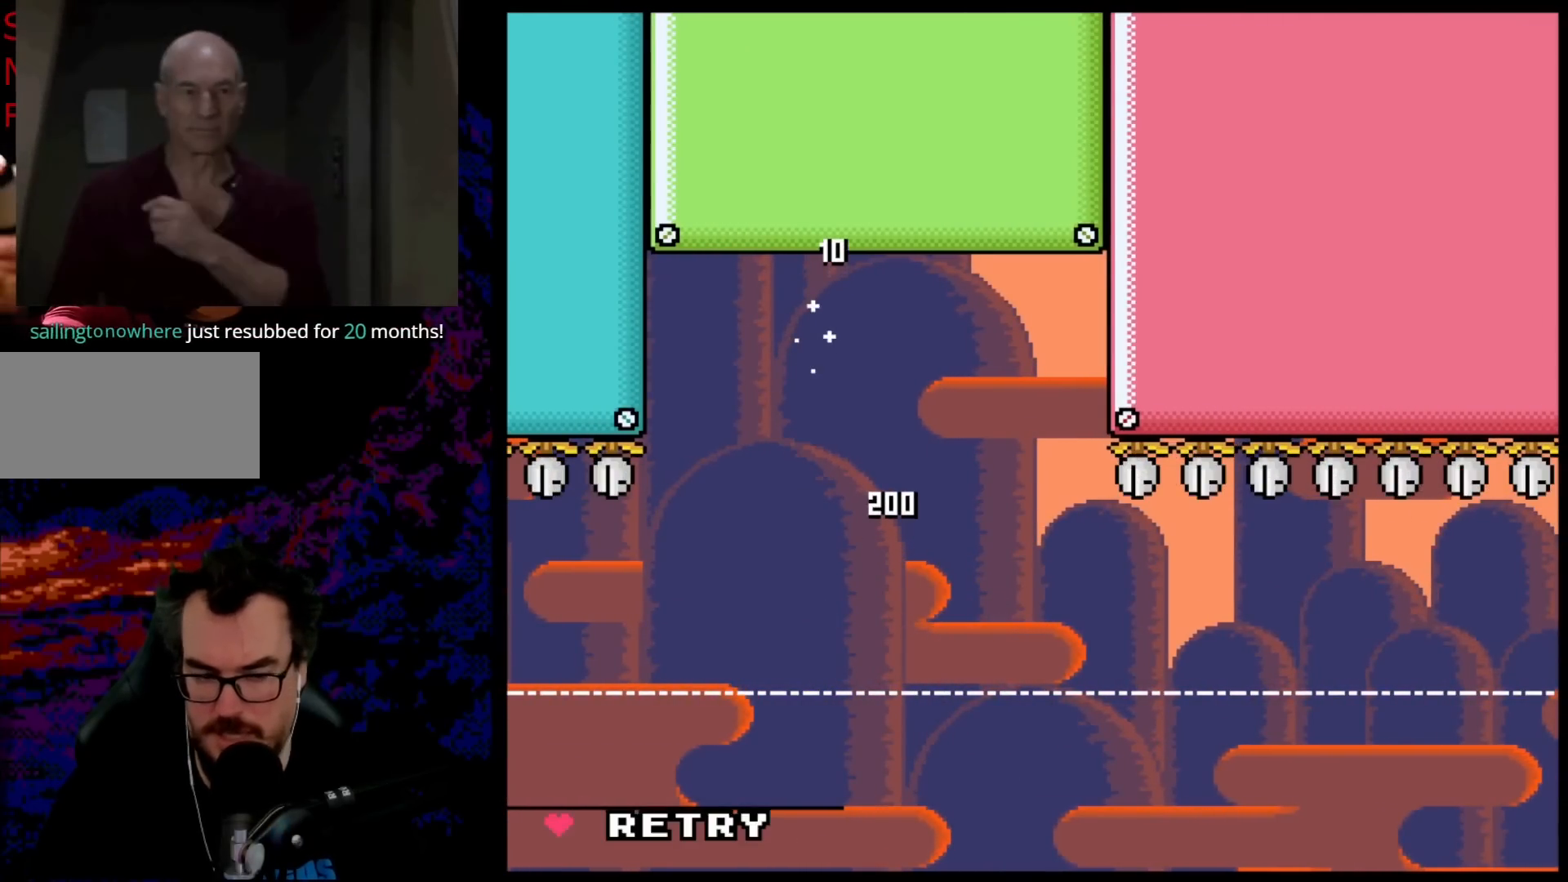
{"buttons": [], "events": [[300, "A", "up"], [300, "X", "up"]]}
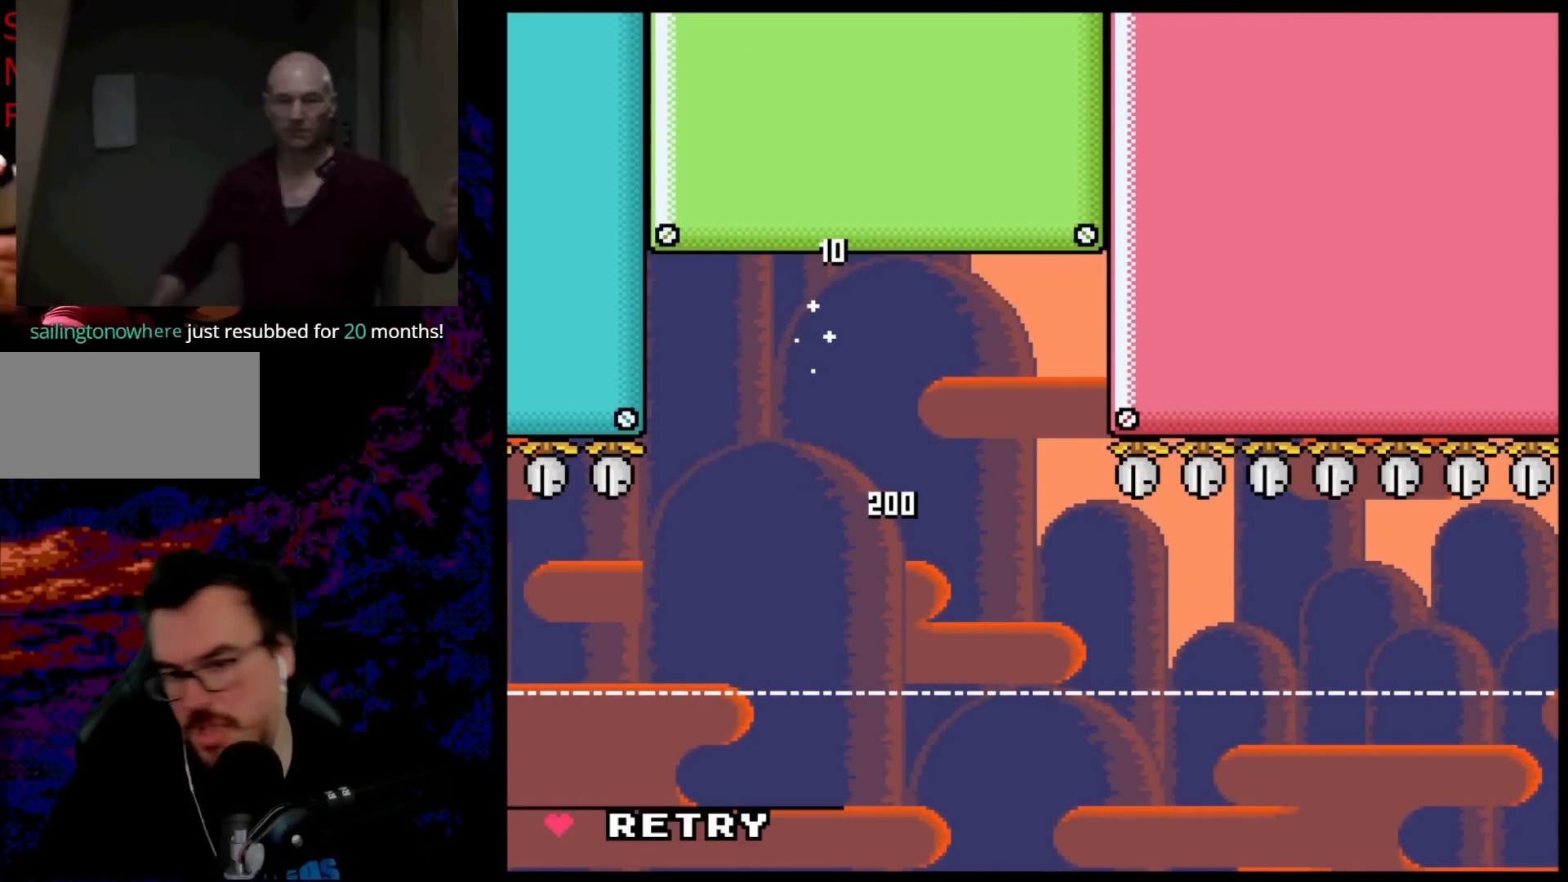
{"buttons": ["B"], "events": [[100, "B", "down"], [233, "B", "up"], [317, "B", "down"], [483, "B", "up"], [500, "B", "down"]]}
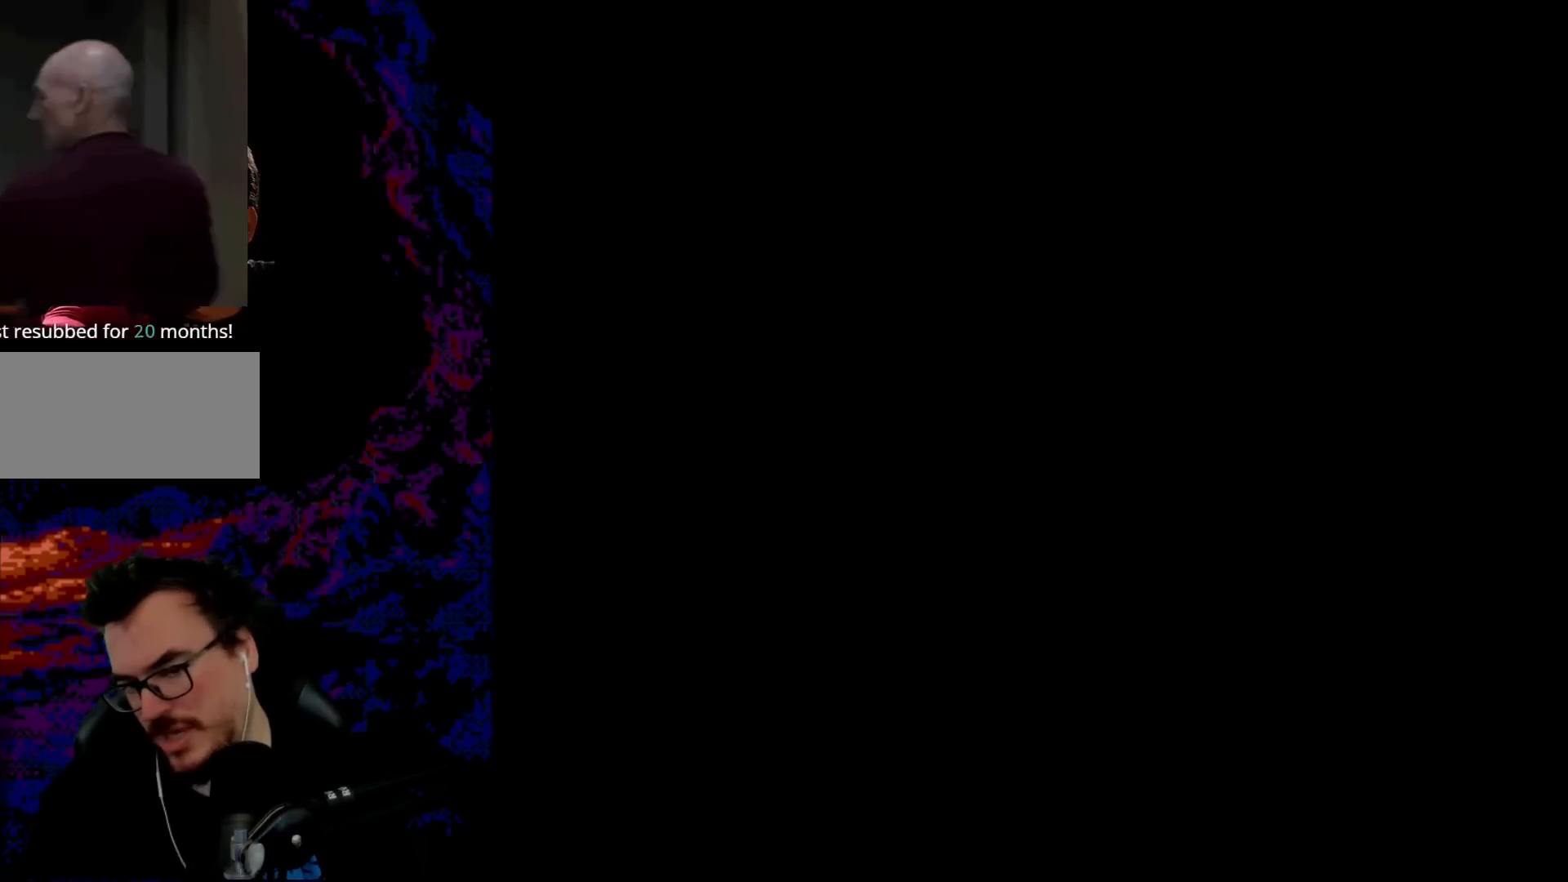
{"buttons": ["A", "X"], "events": [[217, "B", "up"], [300, "A", "down"], [350, "X", "down"]]}
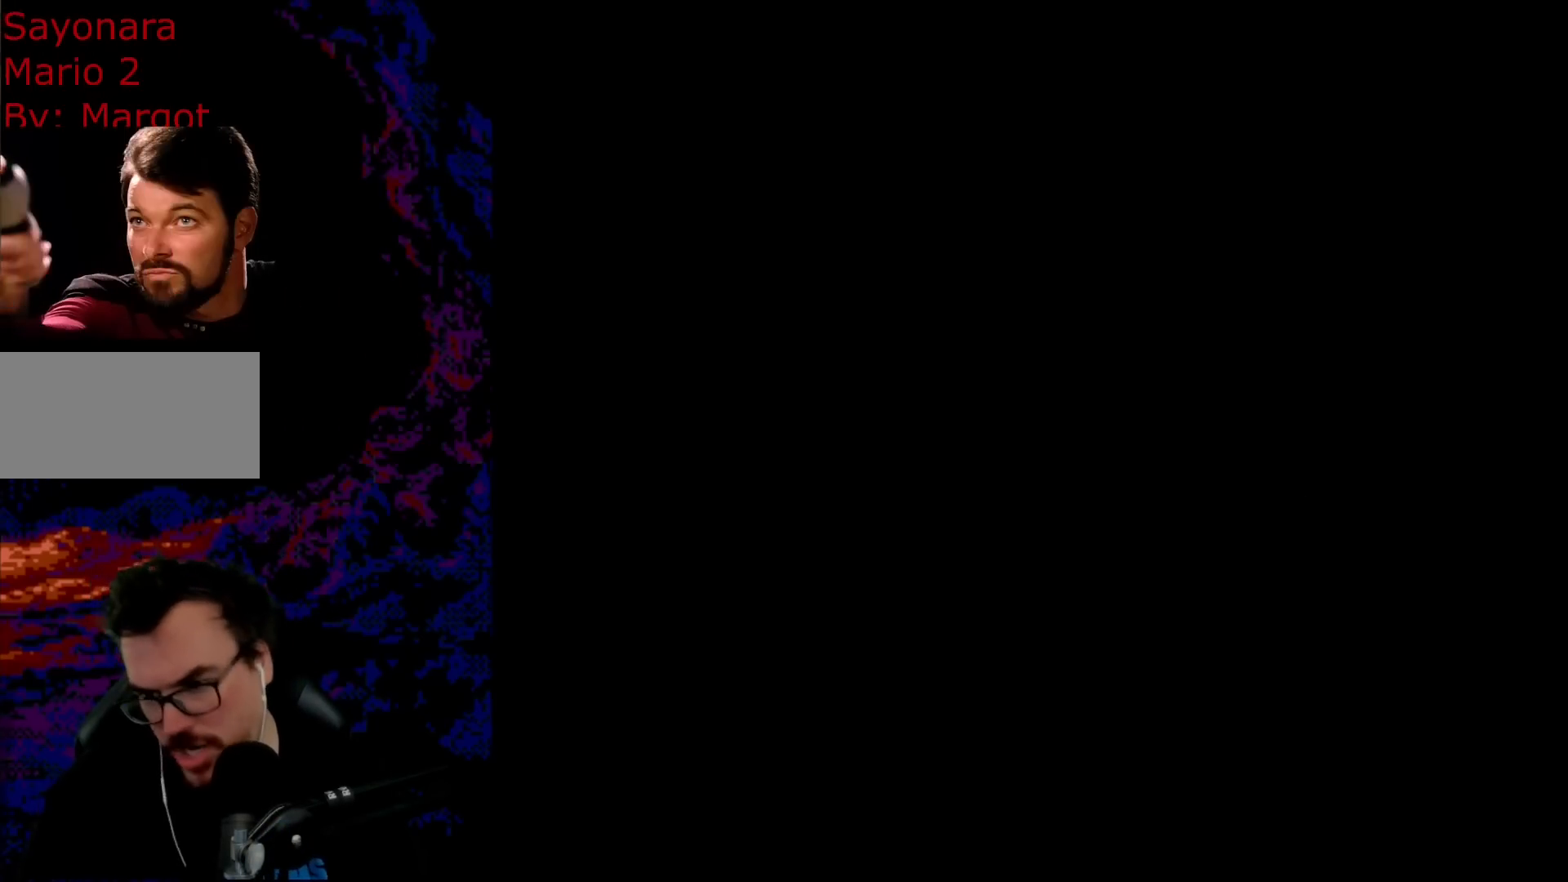
{"buttons": ["A", "X"], "events": []}
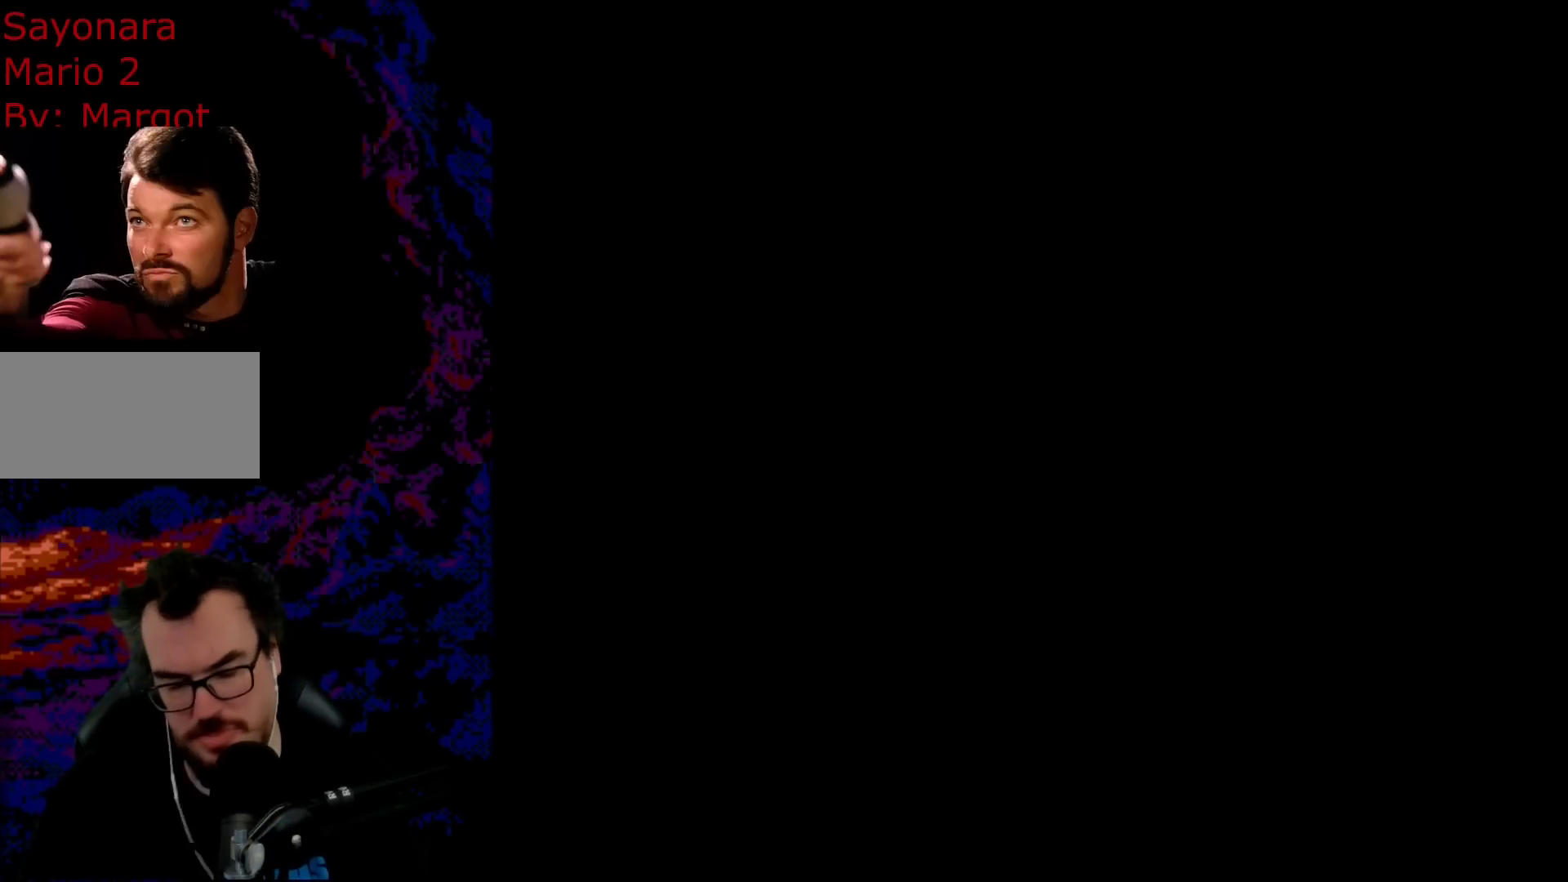
{"buttons": ["A", "X", "DPAD_RIGHT"], "events": [[50, "DPAD_RIGHT", "down"]]}
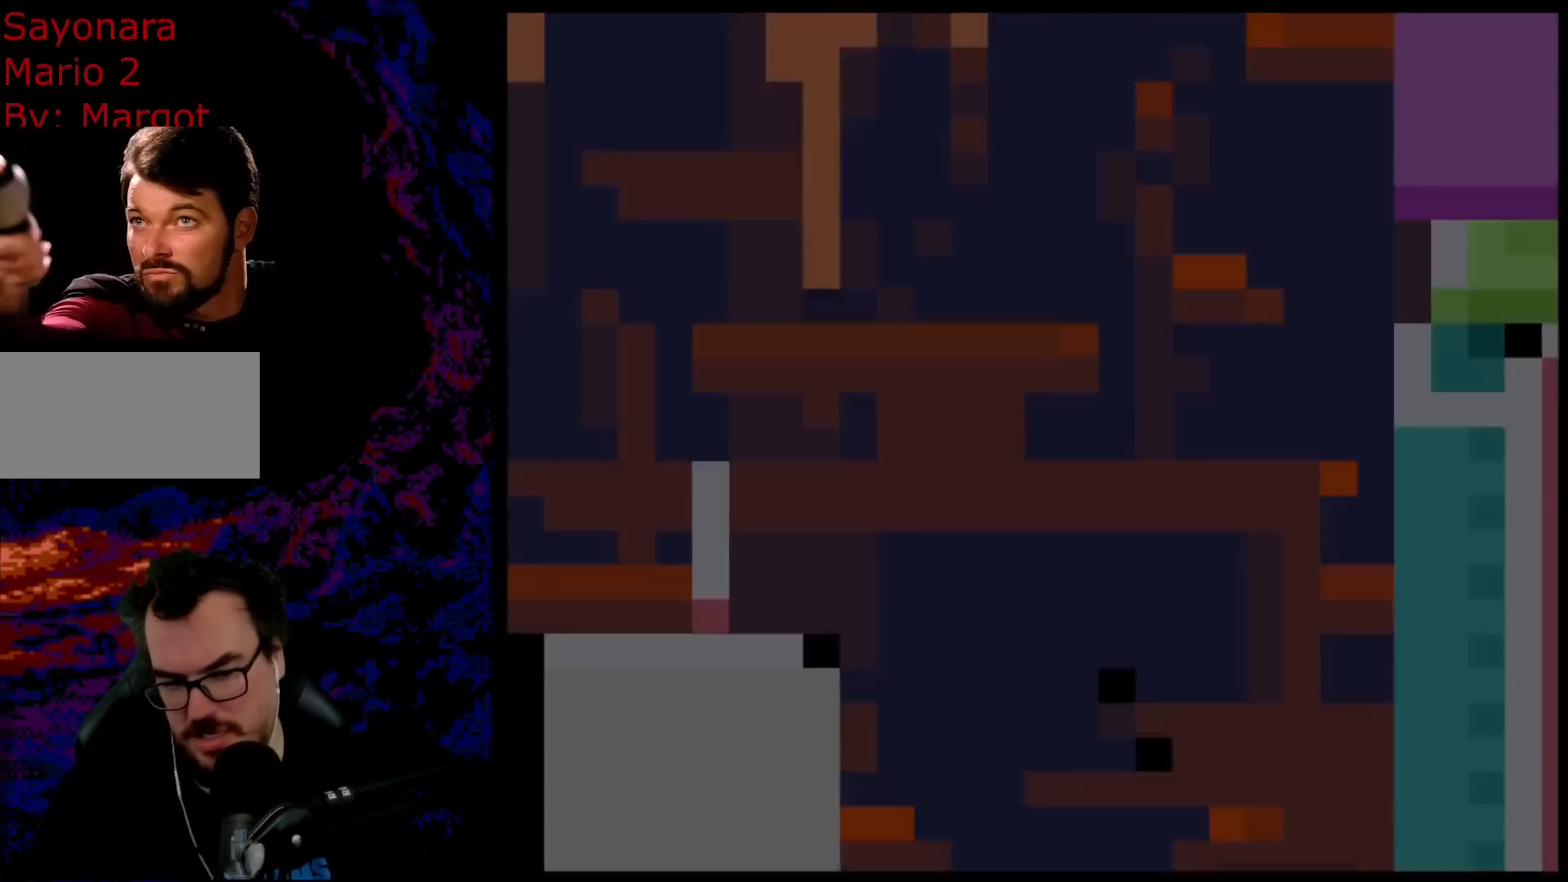
{"buttons": ["X", "DPAD_RIGHT"], "events": [[483, "A", "up"]]}
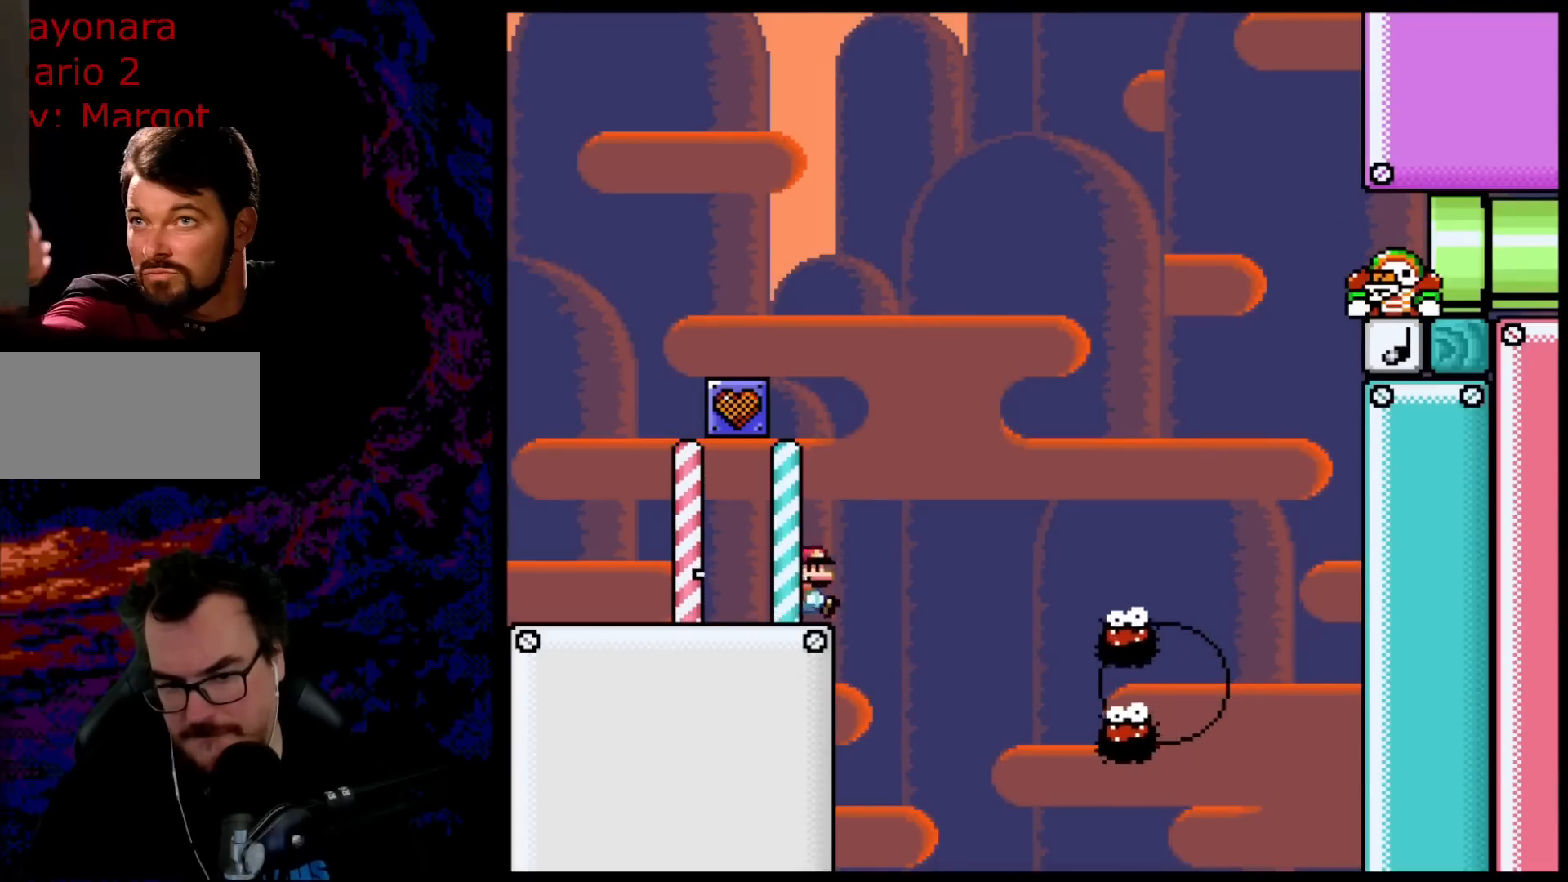
{"buttons": ["X", "DPAD_RIGHT"], "events": [[50, "A", "down"], [317, "A", "up"]]}
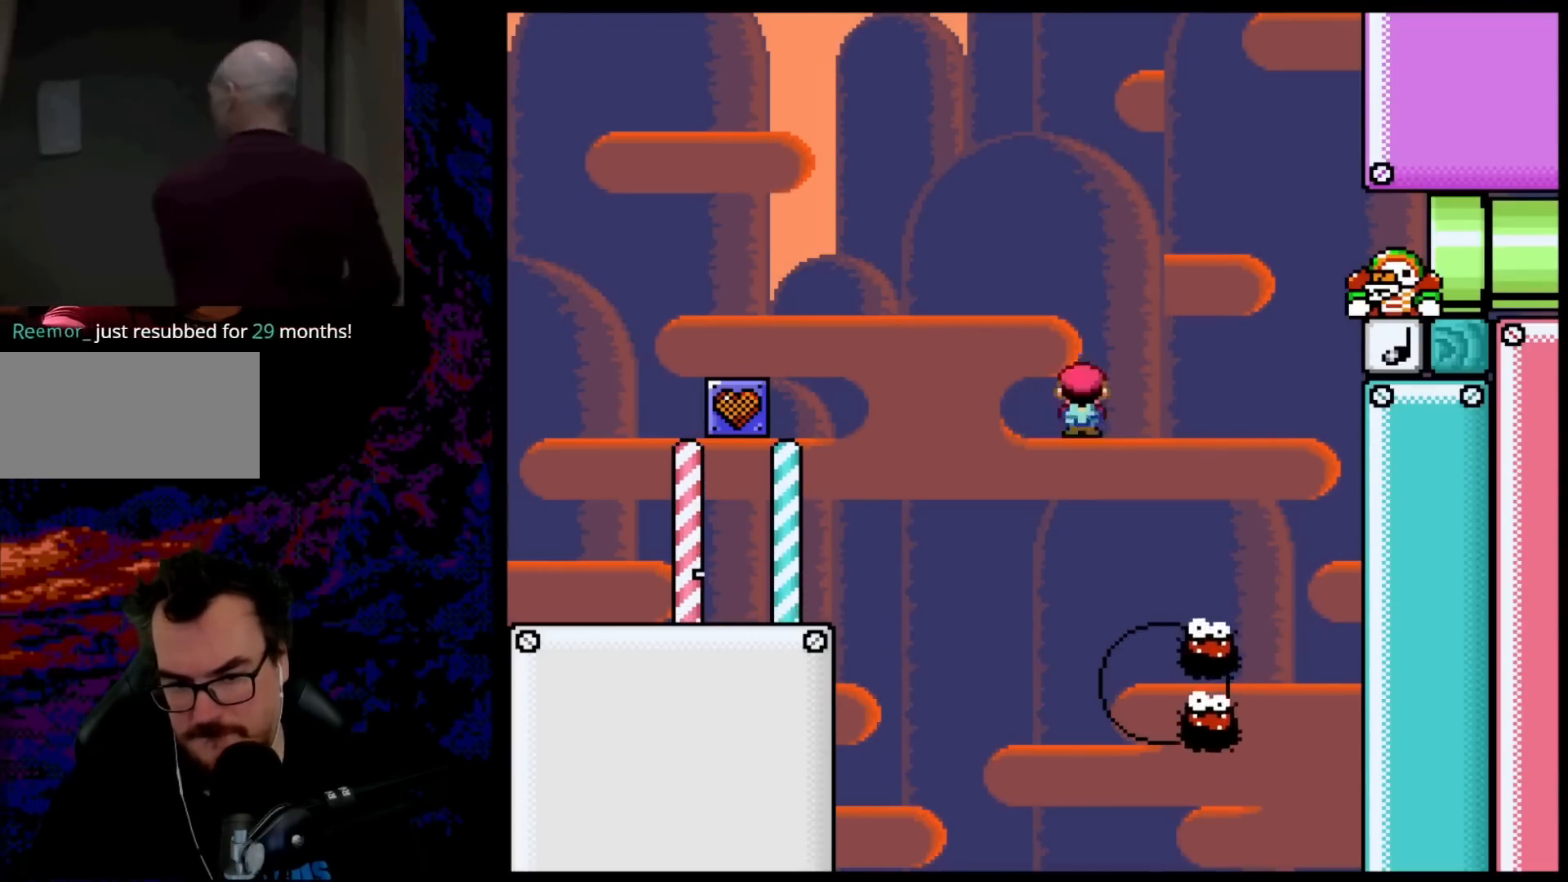
{"buttons": ["A", "X", "DPAD_RIGHT"], "events": [[183, "A", "down"]]}
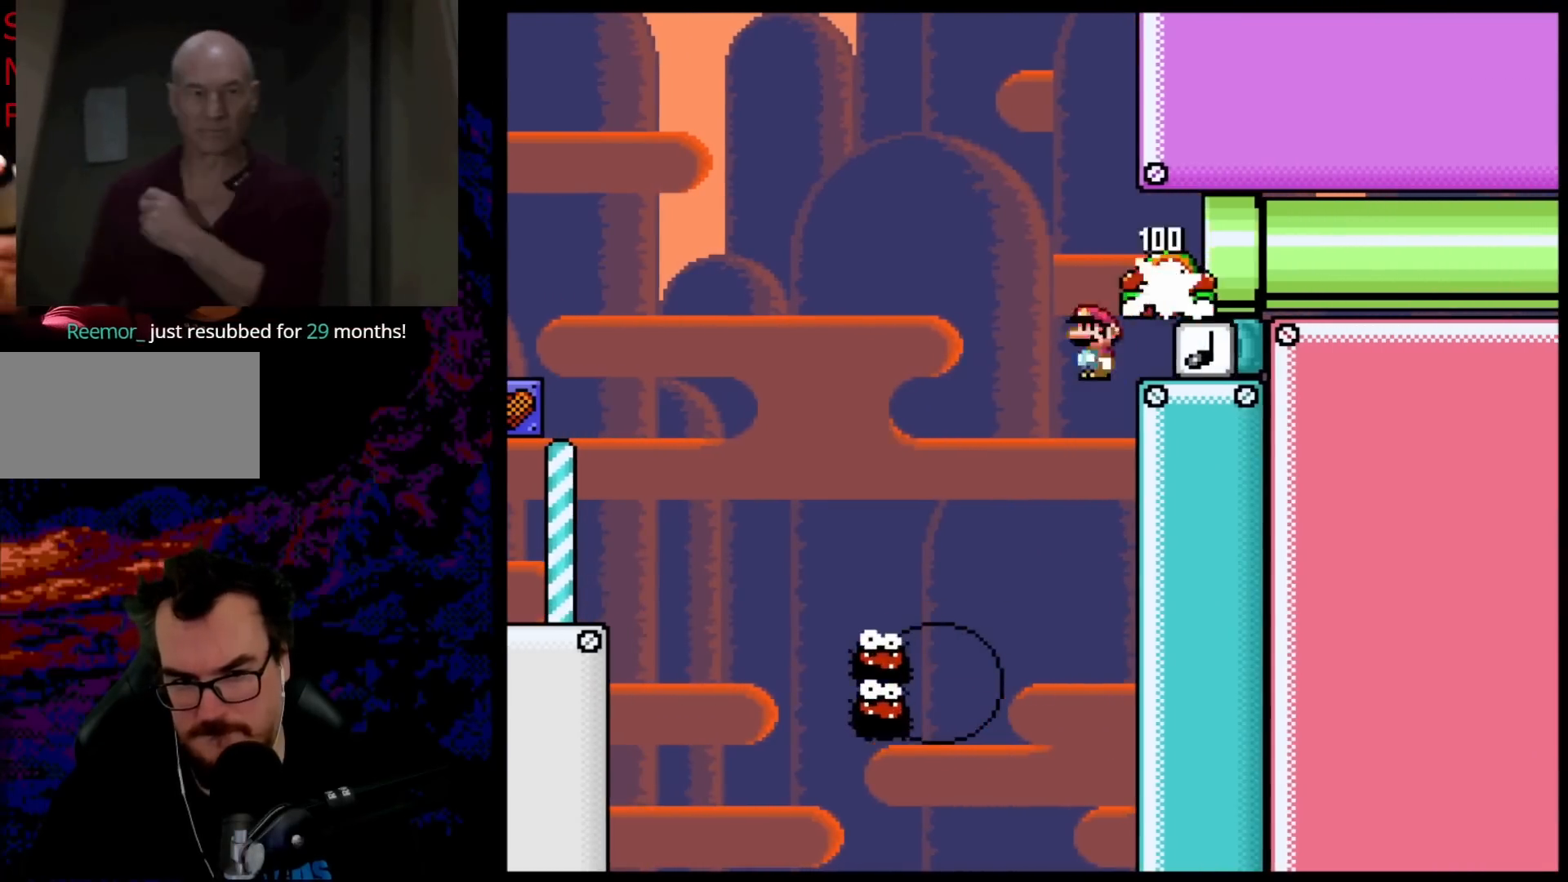
{"buttons": ["X", "DPAD_RIGHT"], "events": [[33, "DPAD_DOWN", "down"], [67, "DPAD_LEFT", "down"], [67, "DPAD_RIGHT", "up"], [83, "DPAD_DOWN", "up"], [283, "DPAD_LEFT", "up"], [333, "DPAD_RIGHT", "down"], [467, "A", "up"]]}
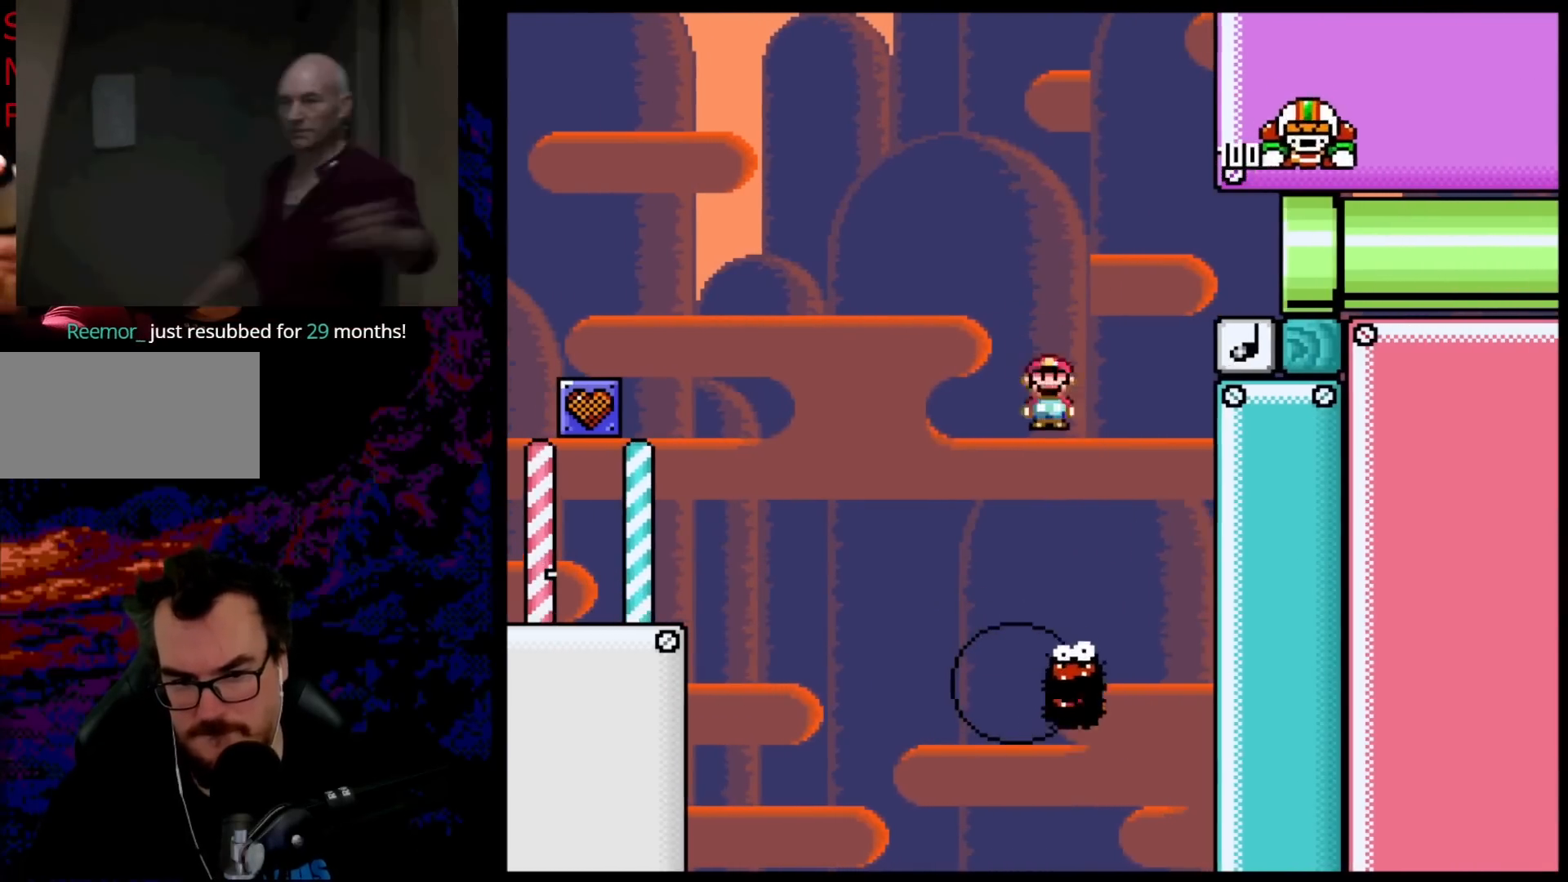
{"buttons": ["A", "X", "DPAD_RIGHT"], "events": [[17, "DPAD_DOWN", "down"], [17, "DPAD_LEFT", "down"], [17, "DPAD_RIGHT", "up"], [33, "DPAD_DOWN", "up"], [133, "A", "down"], [133, "DPAD_DOWN", "down"], [150, "DPAD_DOWN", "up"], [150, "DPAD_LEFT", "up"], [150, "DPAD_RIGHT", "down"]]}
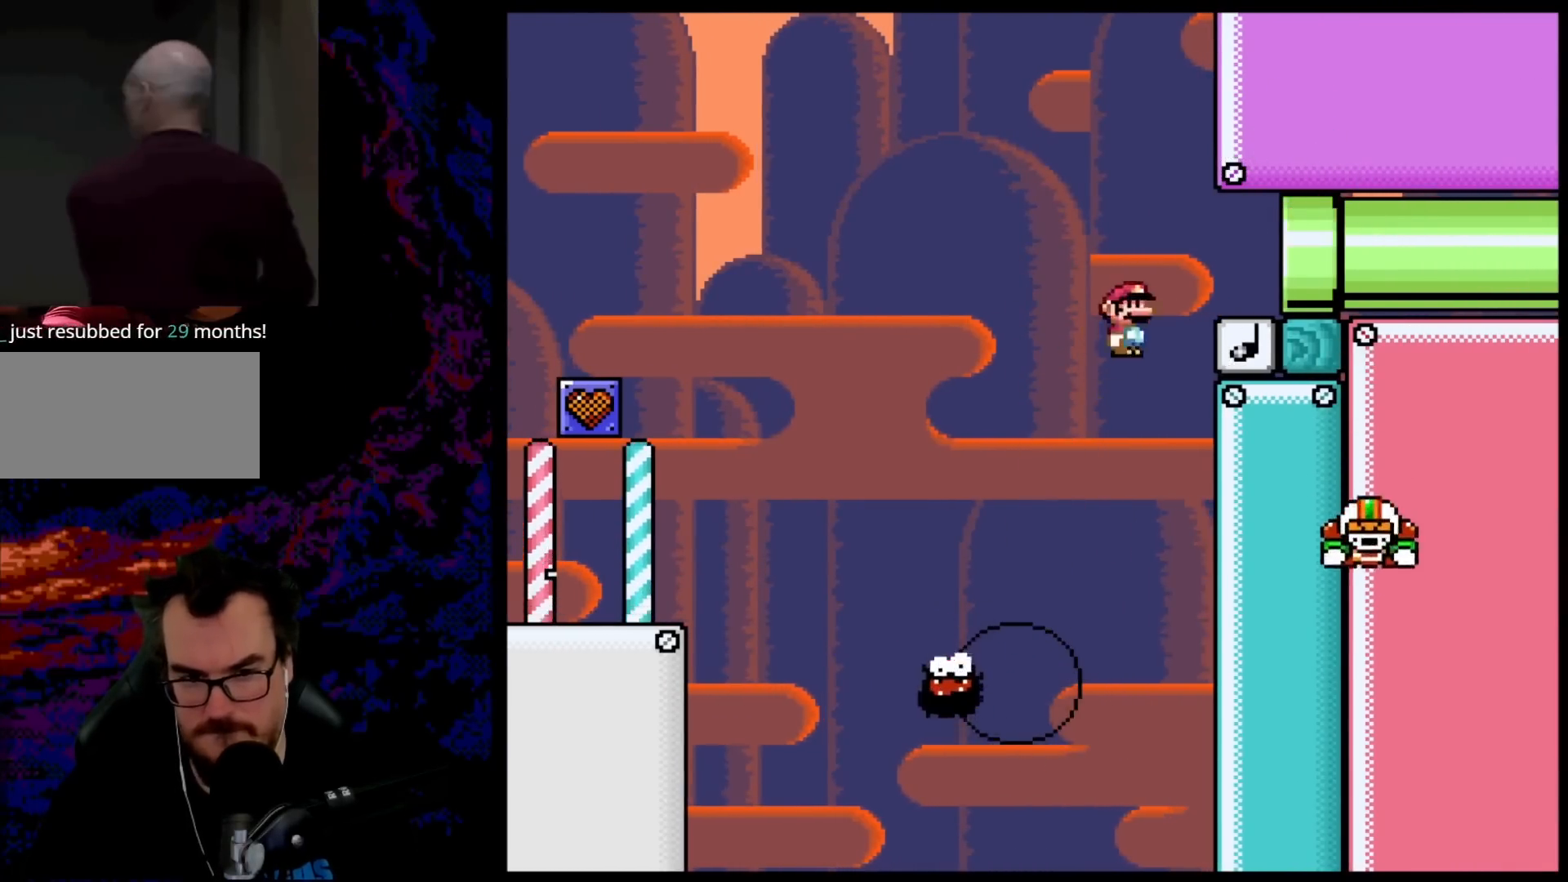
{"buttons": ["A", "X", "DPAD_RIGHT"], "events": []}
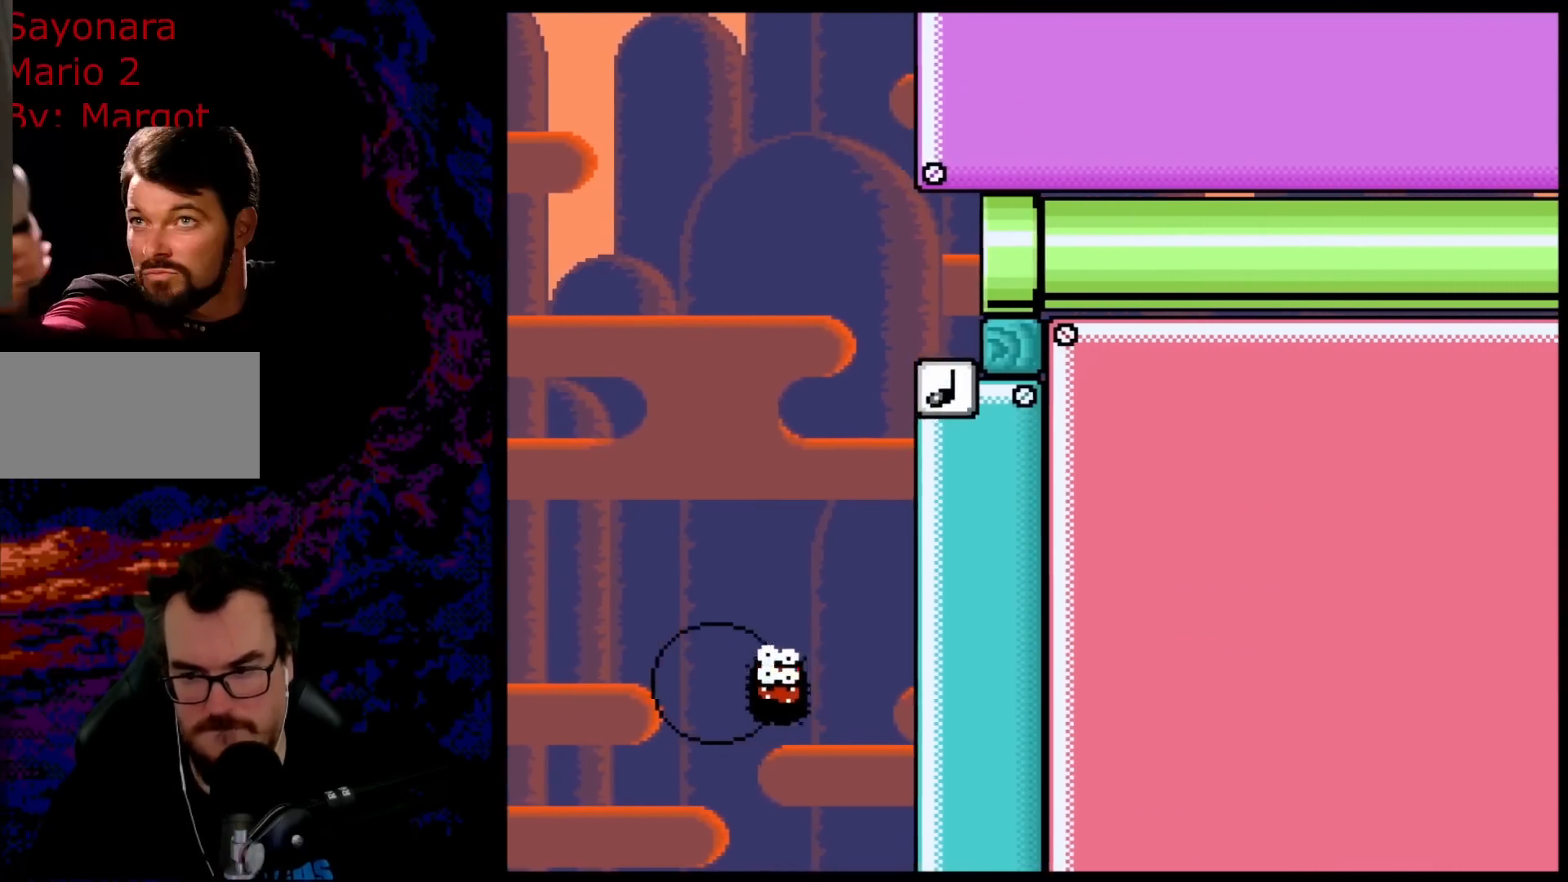
{"buttons": ["A", "X"], "events": [[167, "DPAD_RIGHT", "up"]]}